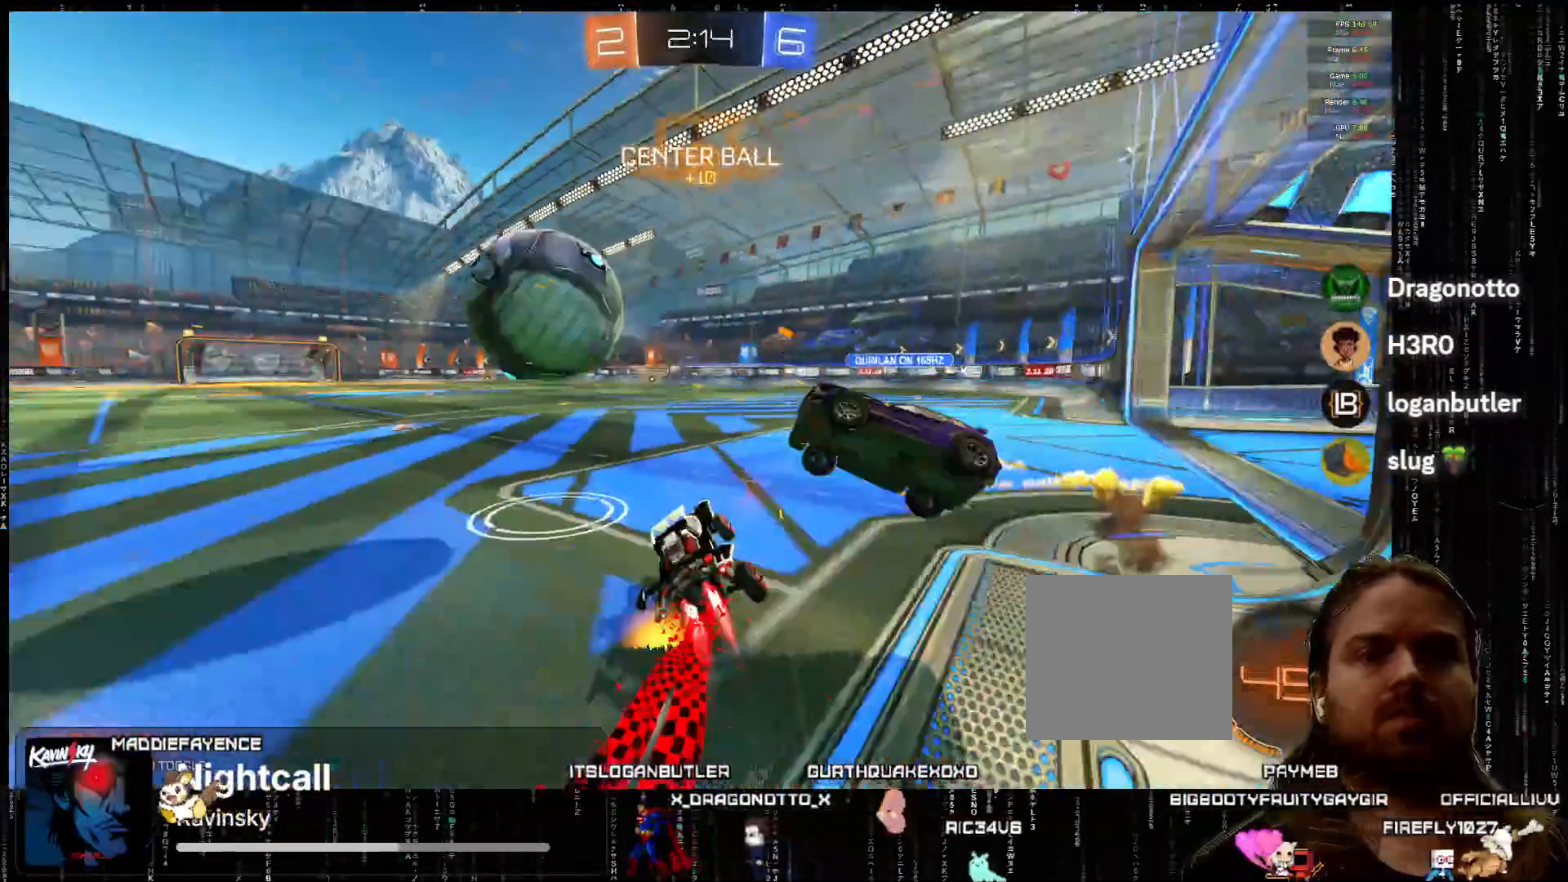
Gameplay with a controller (Xbox layout); each line is a JSON object with the inputs held at the frame after it. "events" lists button and stick changes between this image and that frame as [ms after this image, input, new state], when the widget could be followed in between. Not read: right_stick.
{"buttons": ["A", "R2"], "left_stick": "left", "events": [[233, "left_stick", "left"]]}
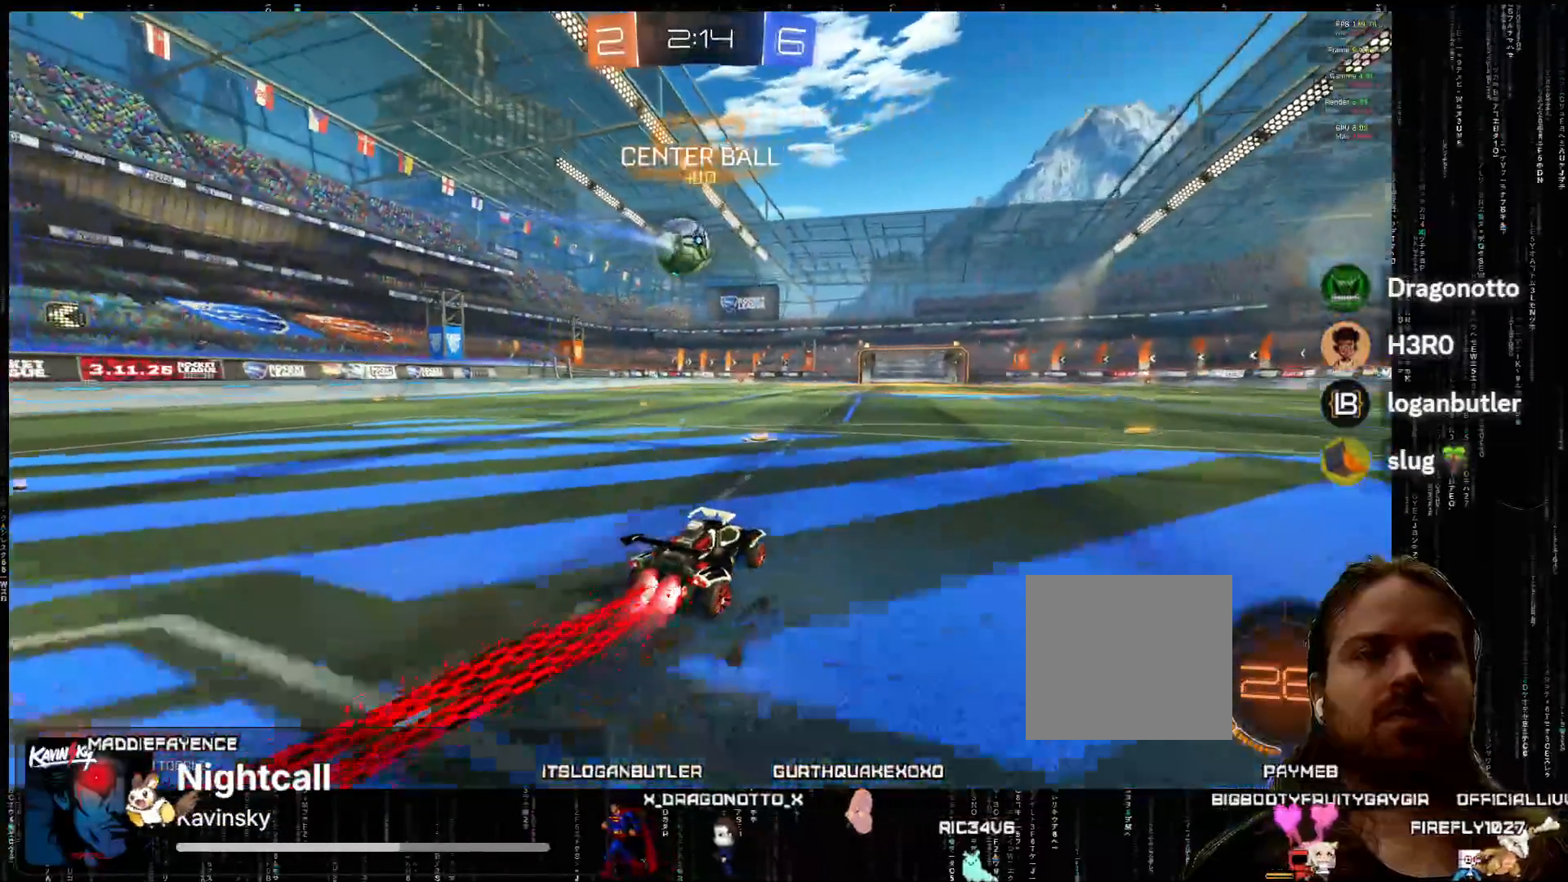
{"buttons": ["A", "R2"], "left_stick": "center", "events": [[67, "left_stick", "center"], [350, "left_stick", "right"], [433, "left_stick", "center"]]}
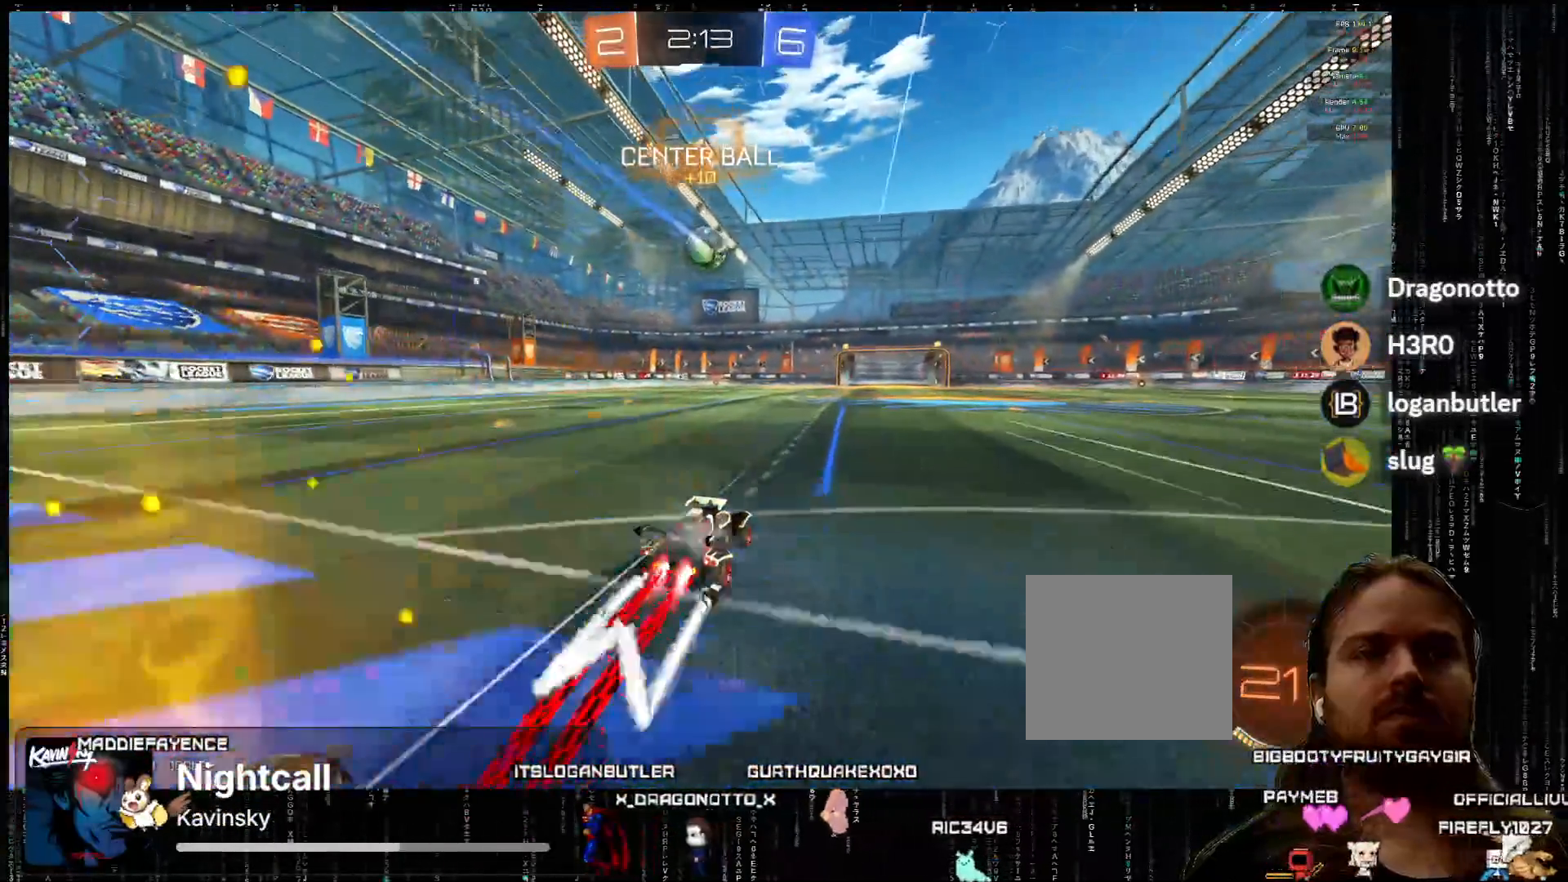
{"buttons": ["R2"], "left_stick": "center", "events": [[133, "A", "up"], [150, "left_stick", "left"], [217, "left_stick", "center"]]}
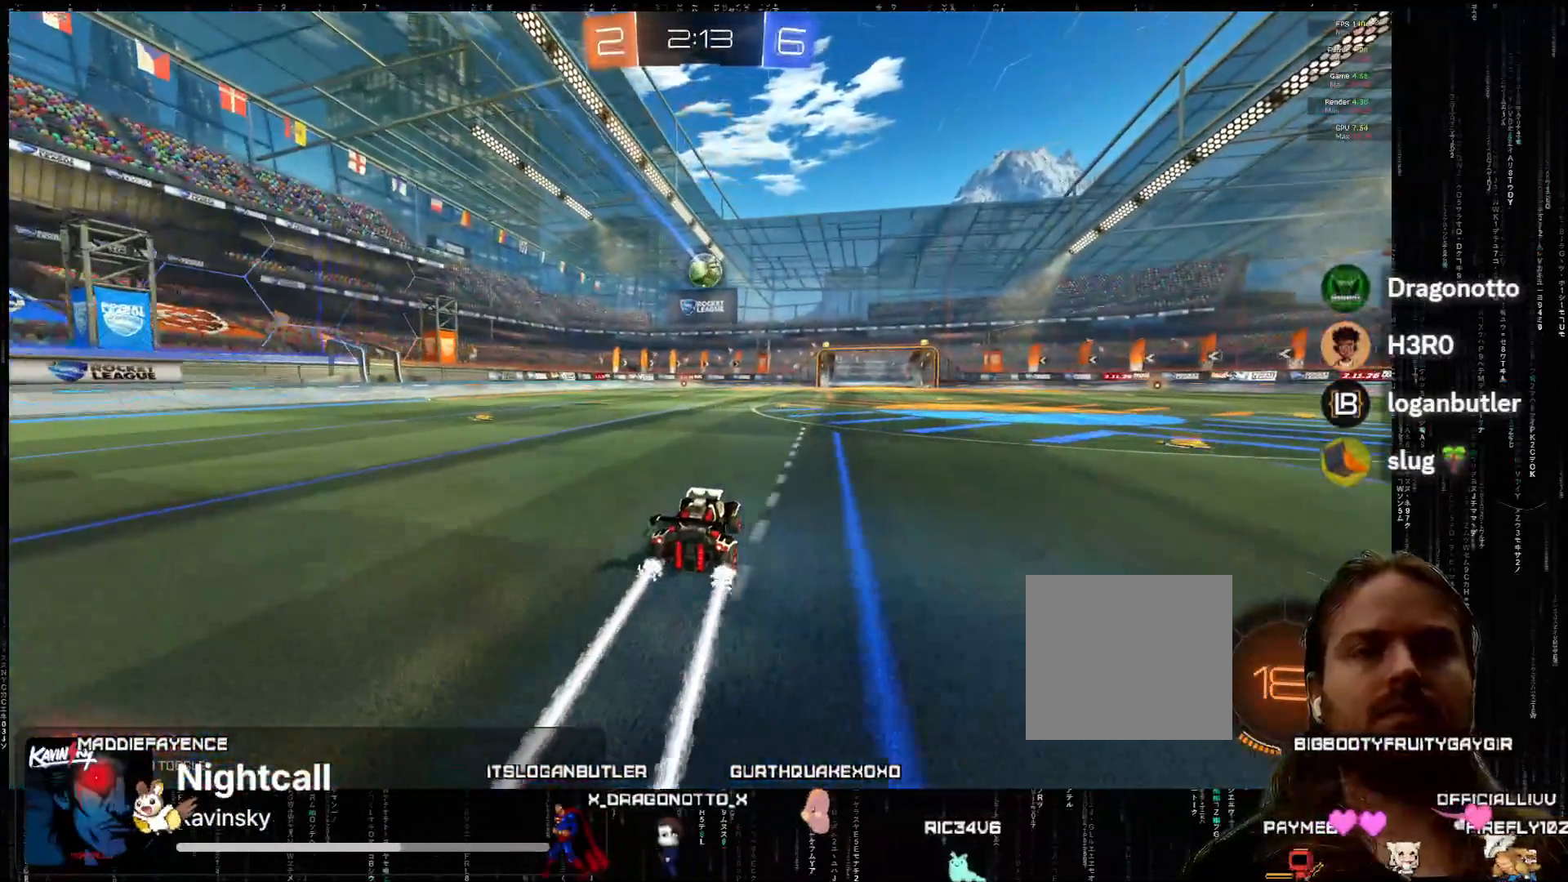
{"buttons": ["R2"], "left_stick": "center", "events": []}
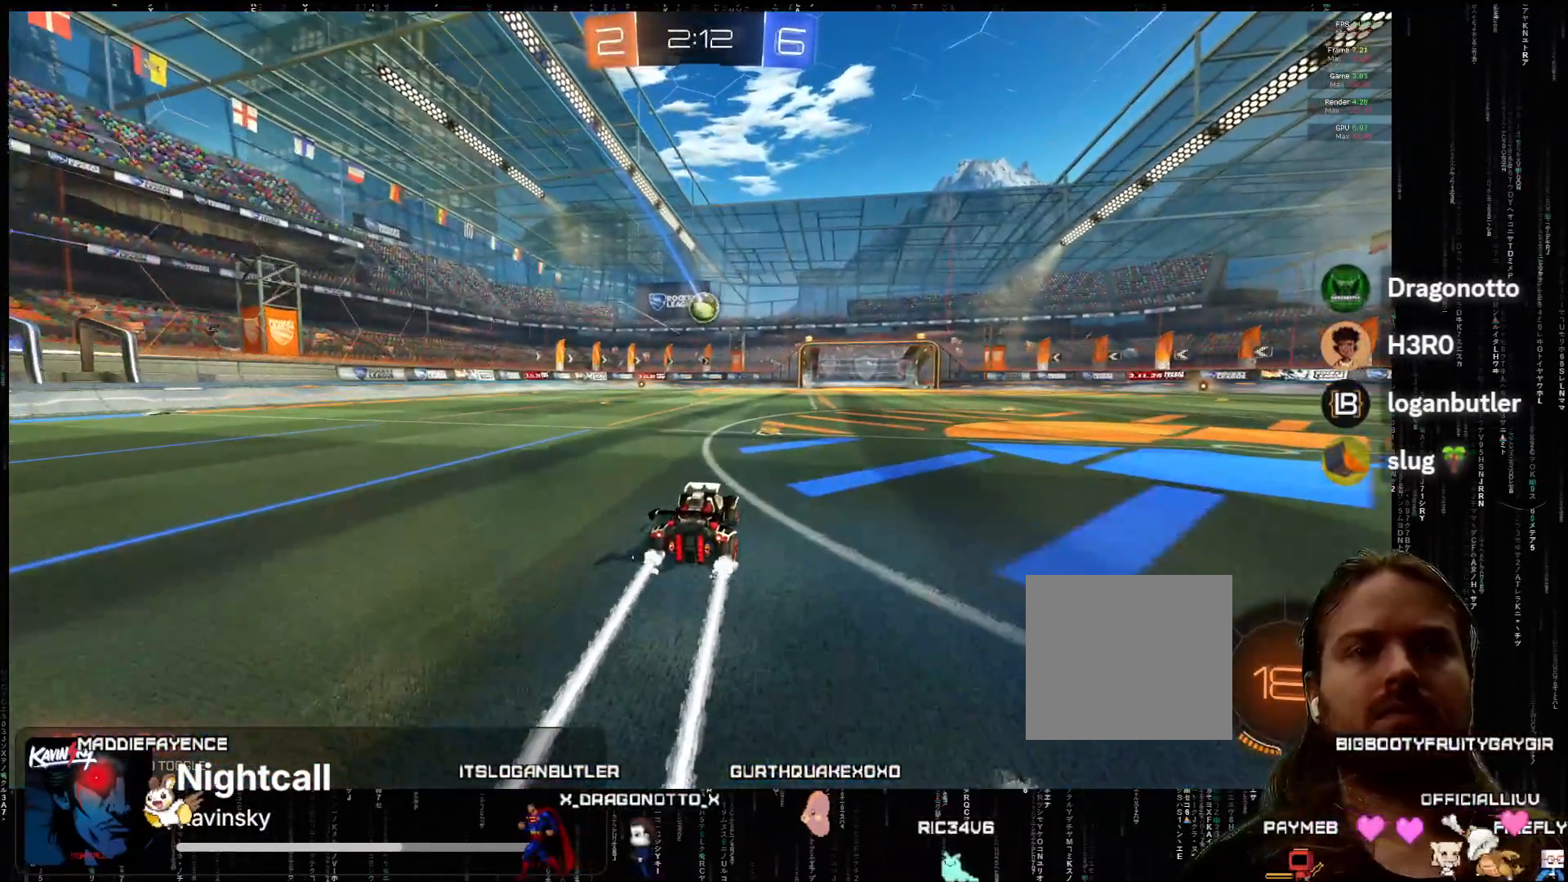
{"buttons": ["R2"], "left_stick": "center", "events": [[17, "left_stick", "right"], [100, "left_stick", "center"]]}
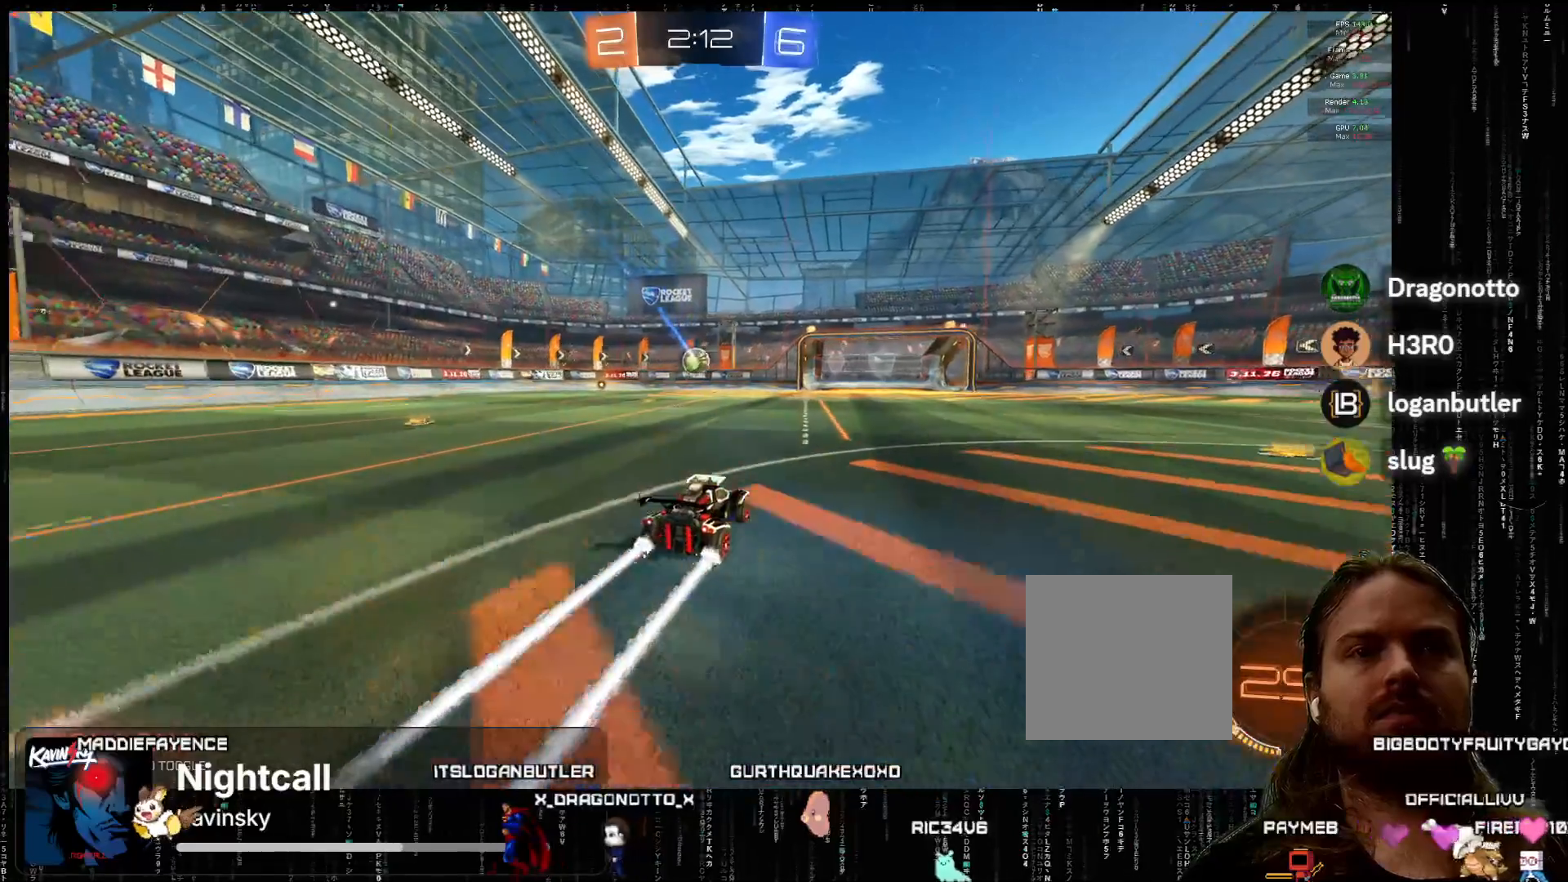
{"buttons": ["R2"], "left_stick": "center", "events": []}
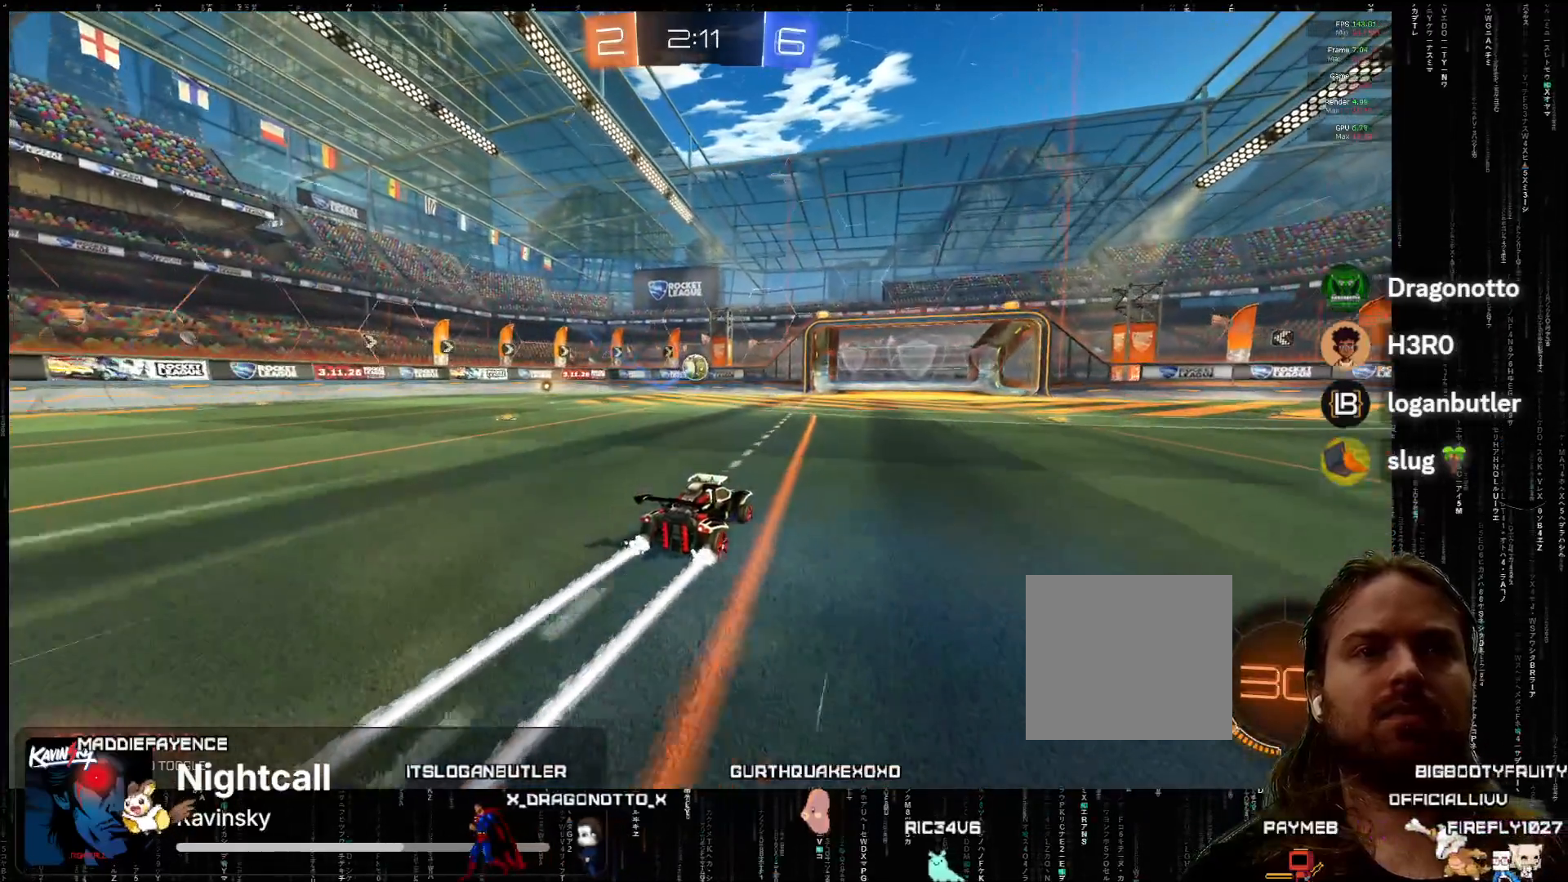
{"buttons": ["L2"], "left_stick": "center", "events": [[183, "R2", "up"], [267, "left_stick", "left"], [433, "left_stick", "center"], [467, "L2", "down"]]}
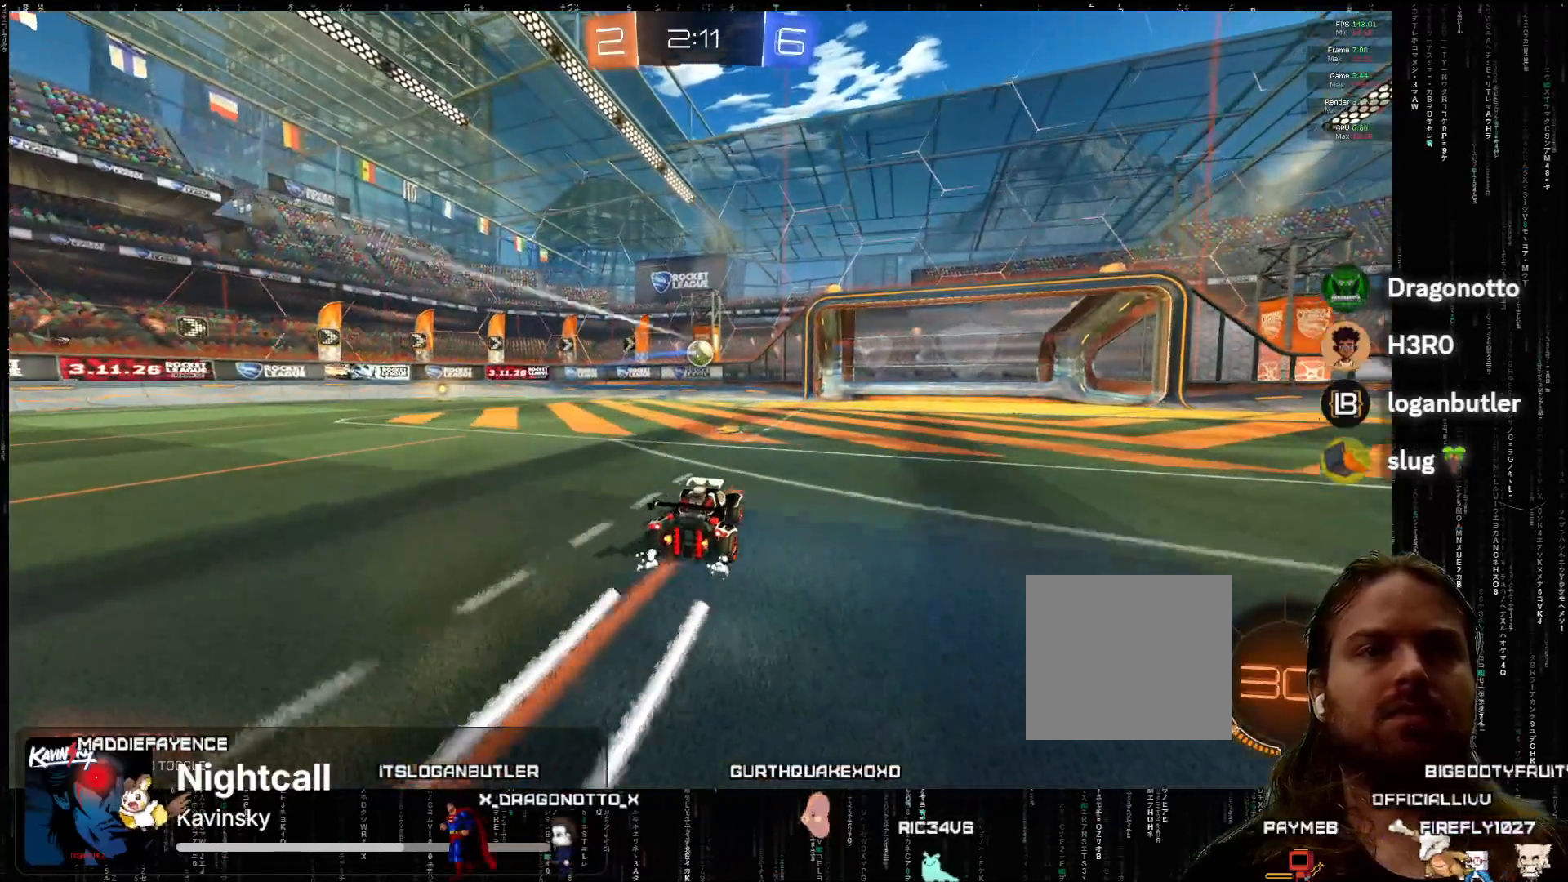
{"buttons": [], "left_stick": "center", "events": [[33, "left_stick", "left"], [100, "L2", "up"], [217, "left_stick", "center"], [383, "left_stick", "left"], [450, "left_stick", "center"]]}
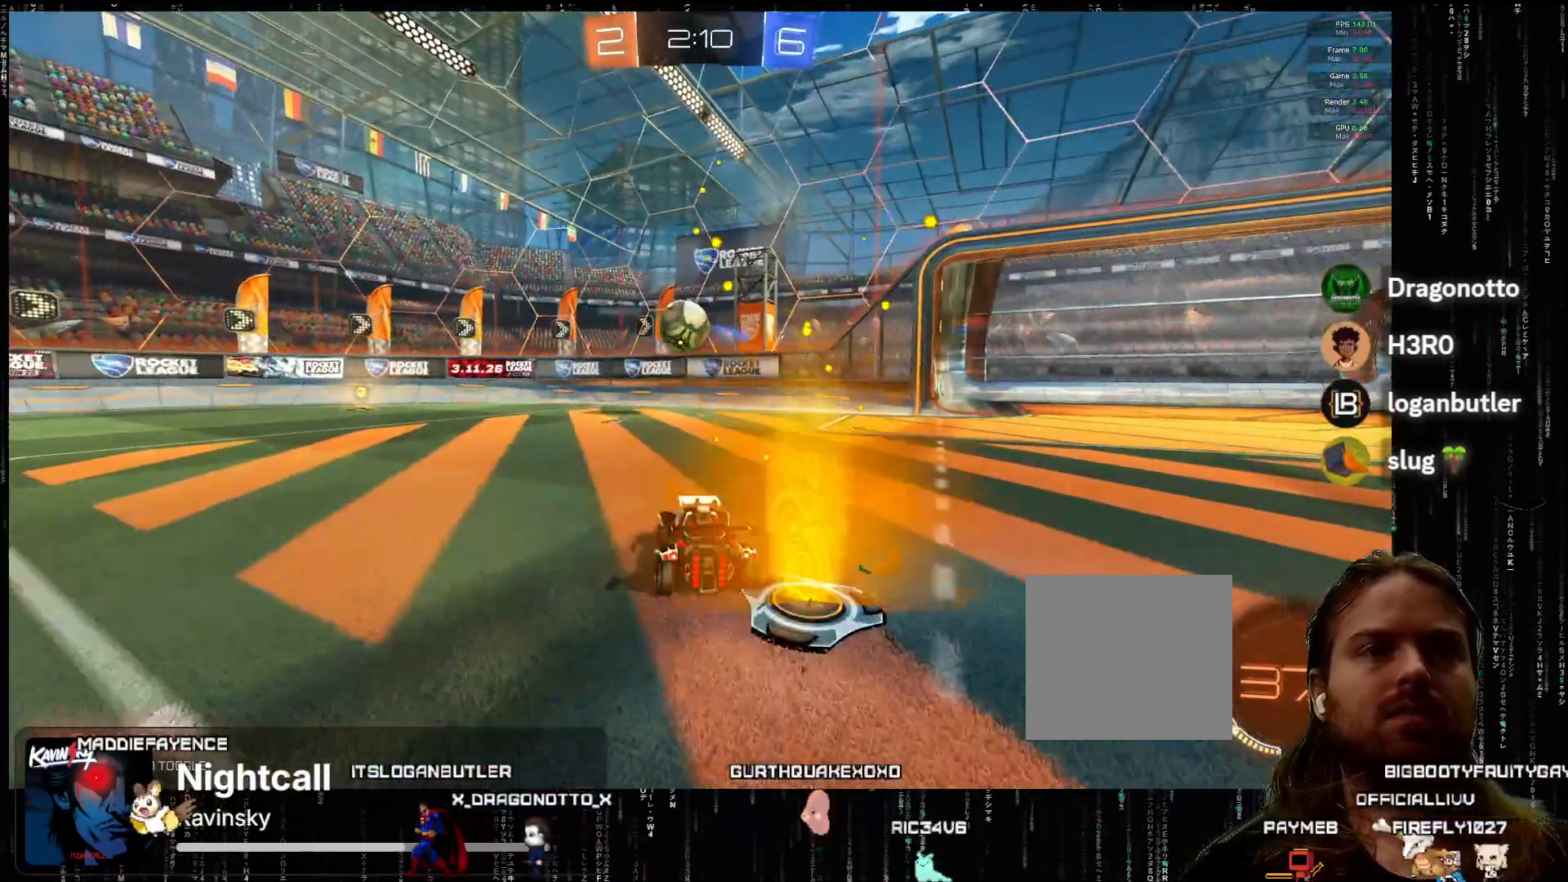
{"buttons": [], "left_stick": "down-left", "events": [[17, "left_stick", "down-left"], [167, "left_stick", "center"], [233, "left_stick", "down-left"]]}
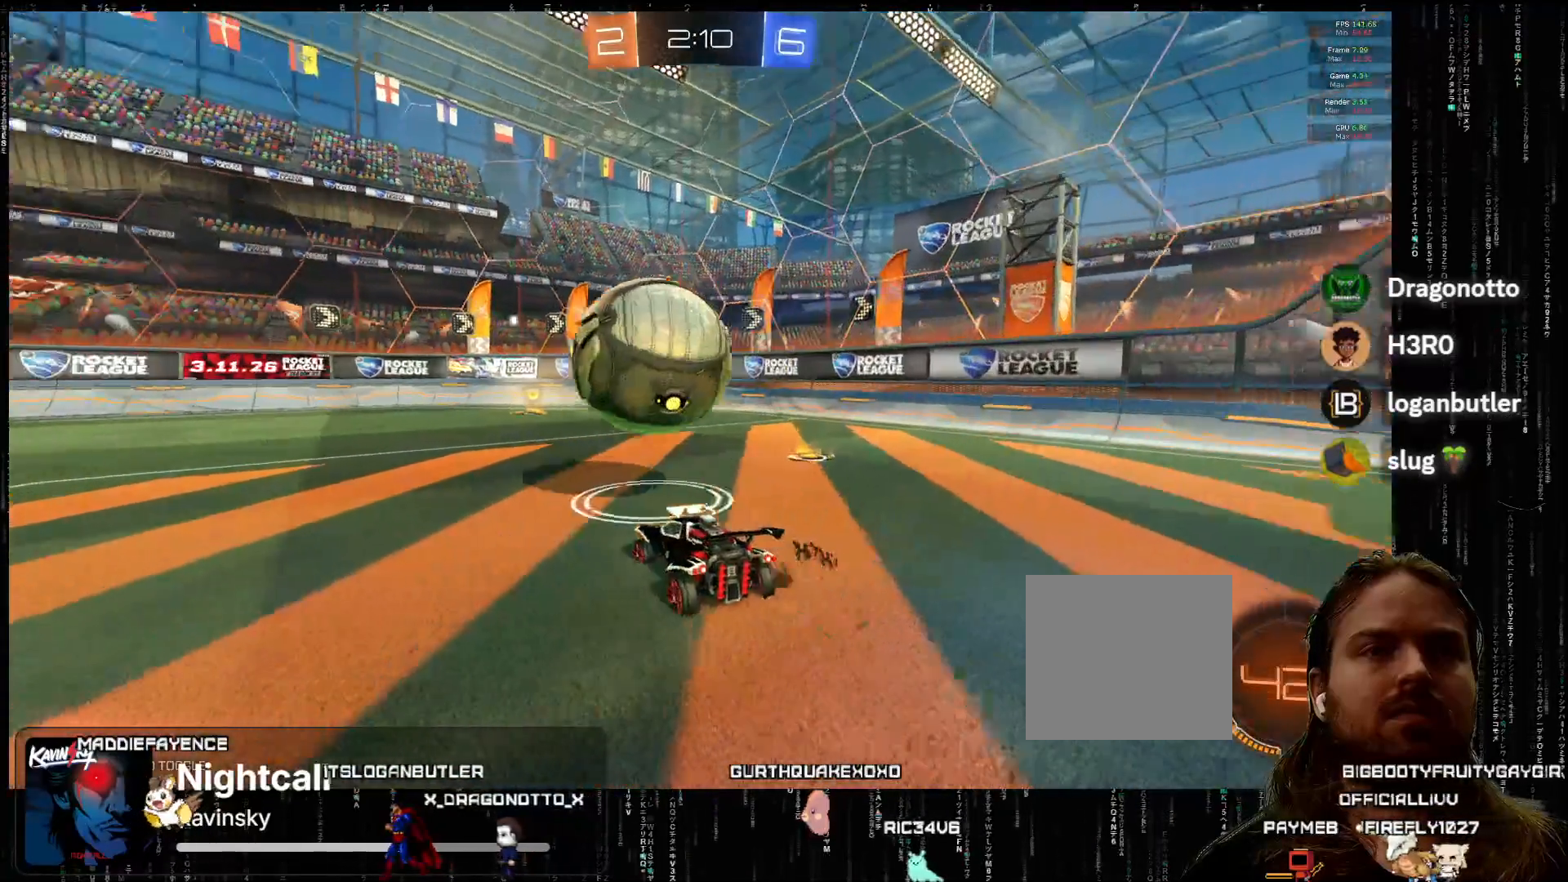
{"buttons": ["A", "R2"], "left_stick": "center", "events": [[17, "R2", "down"], [50, "A", "down"], [133, "left_stick", "right"], [450, "left_stick", "center"]]}
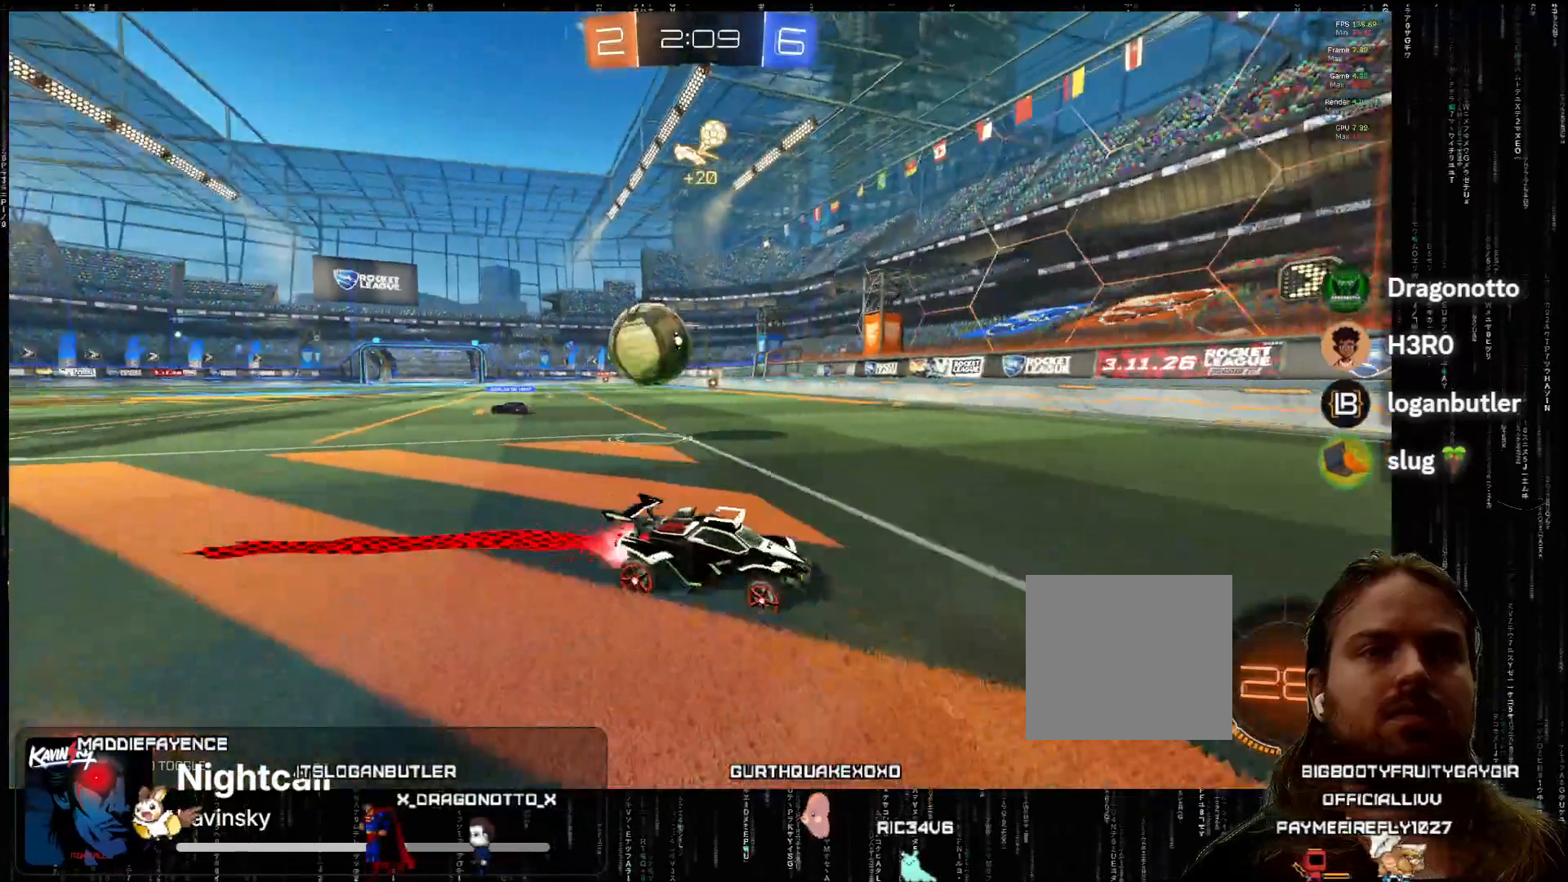
{"buttons": ["R2"], "left_stick": "down-left", "events": [[117, "left_stick", "down-left"], [317, "A", "up"]]}
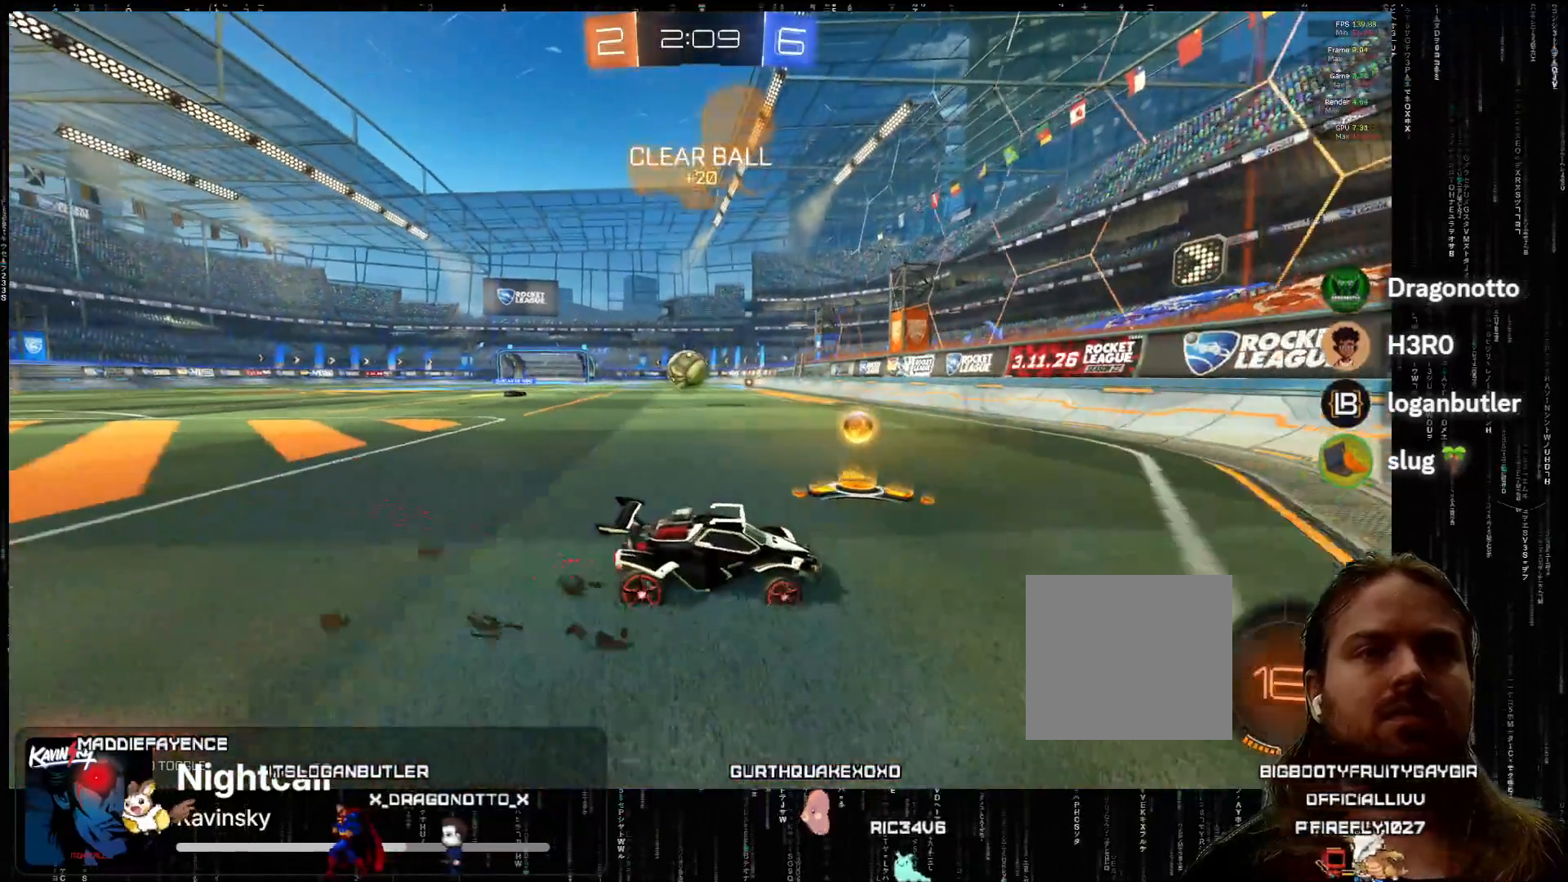
{"buttons": ["B", "R2"], "left_stick": "down-left", "events": [[167, "A", "down"], [333, "A", "up"], [450, "B", "down"]]}
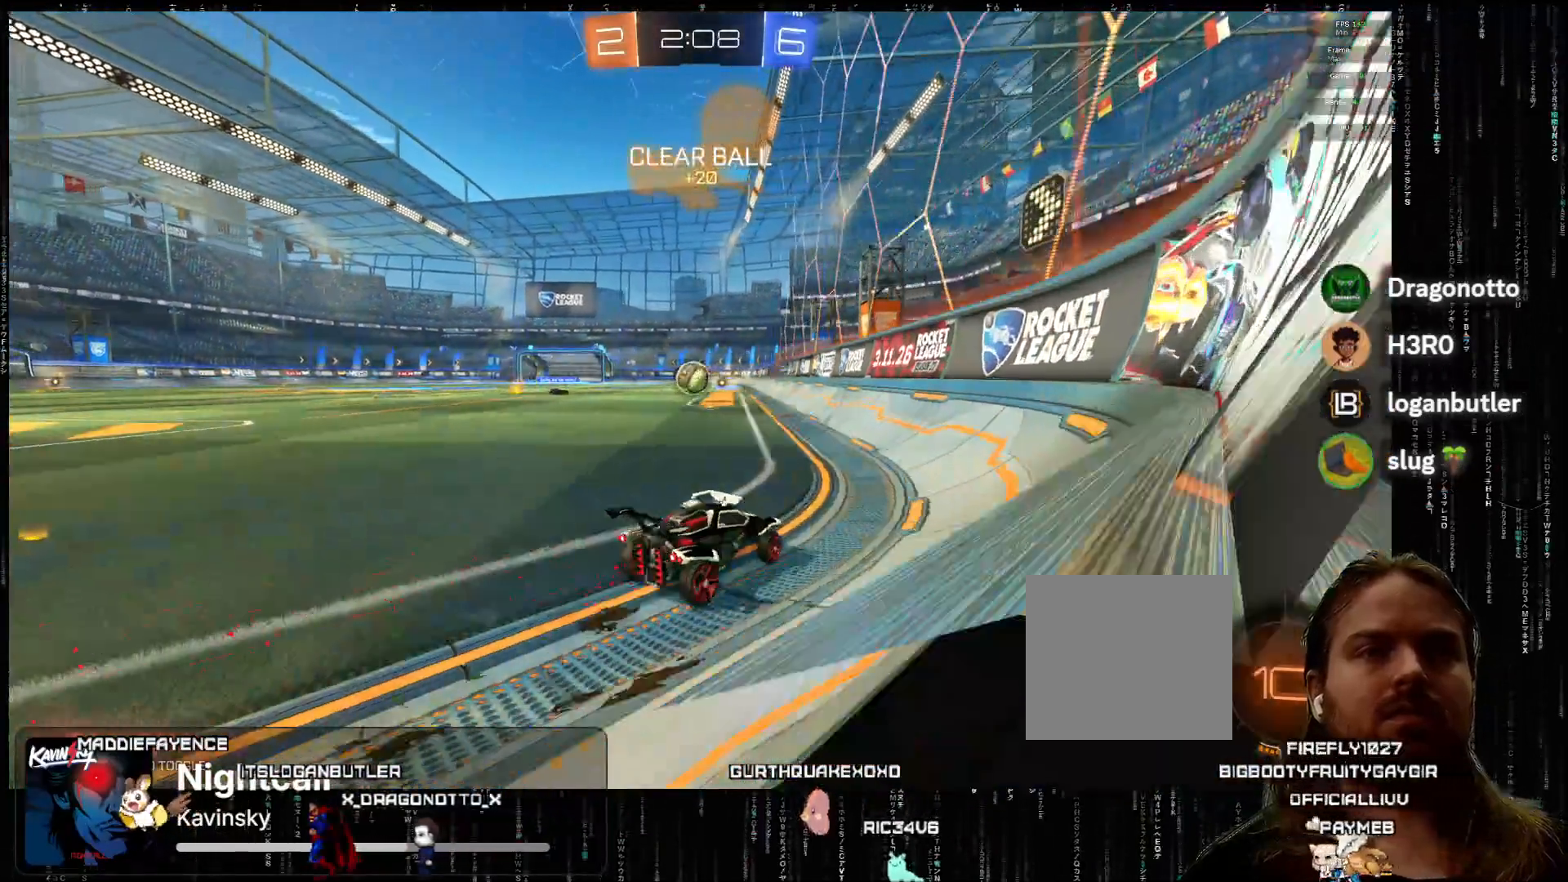
{"buttons": ["R2"], "left_stick": "down-left", "events": [[133, "B", "up"]]}
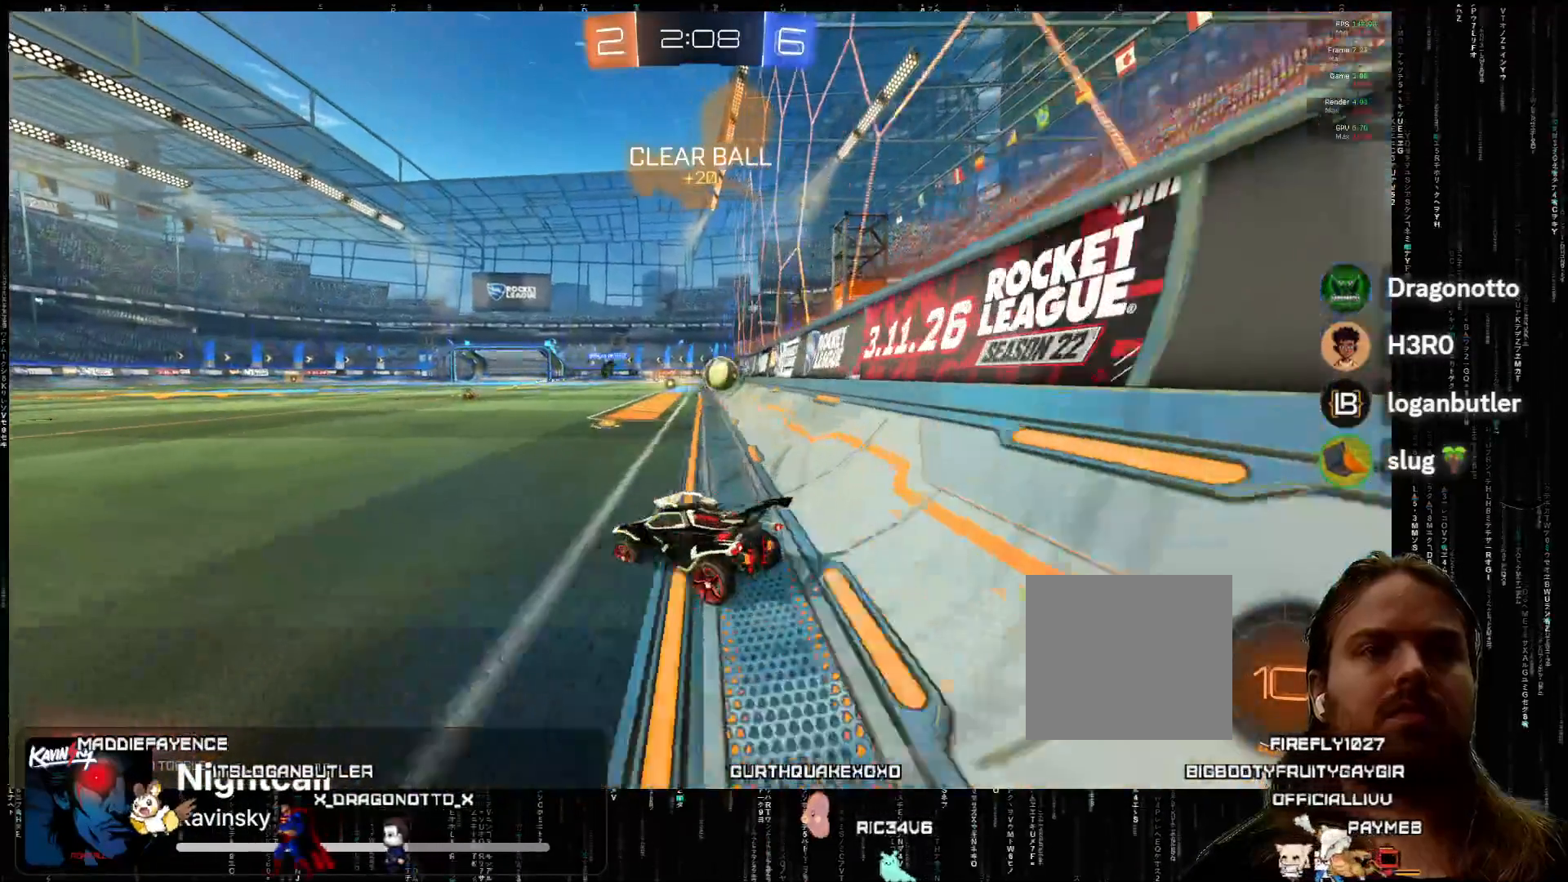
{"buttons": ["R2"], "left_stick": "down-left", "events": []}
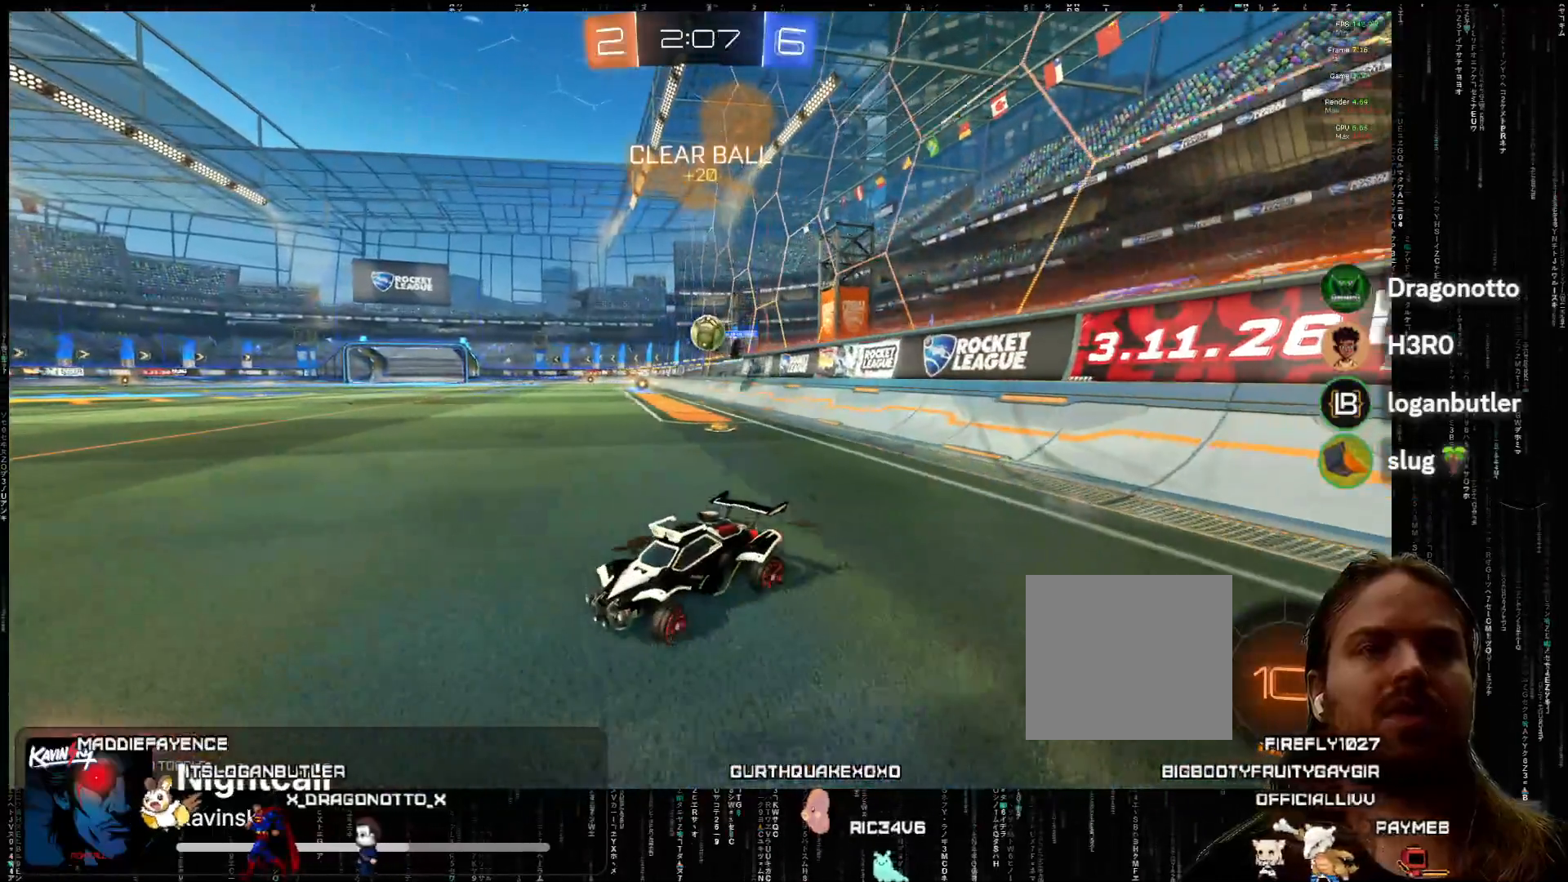
{"buttons": ["B", "R2"], "left_stick": "down-right", "events": [[333, "left_stick", "down-right"], [383, "B", "down"]]}
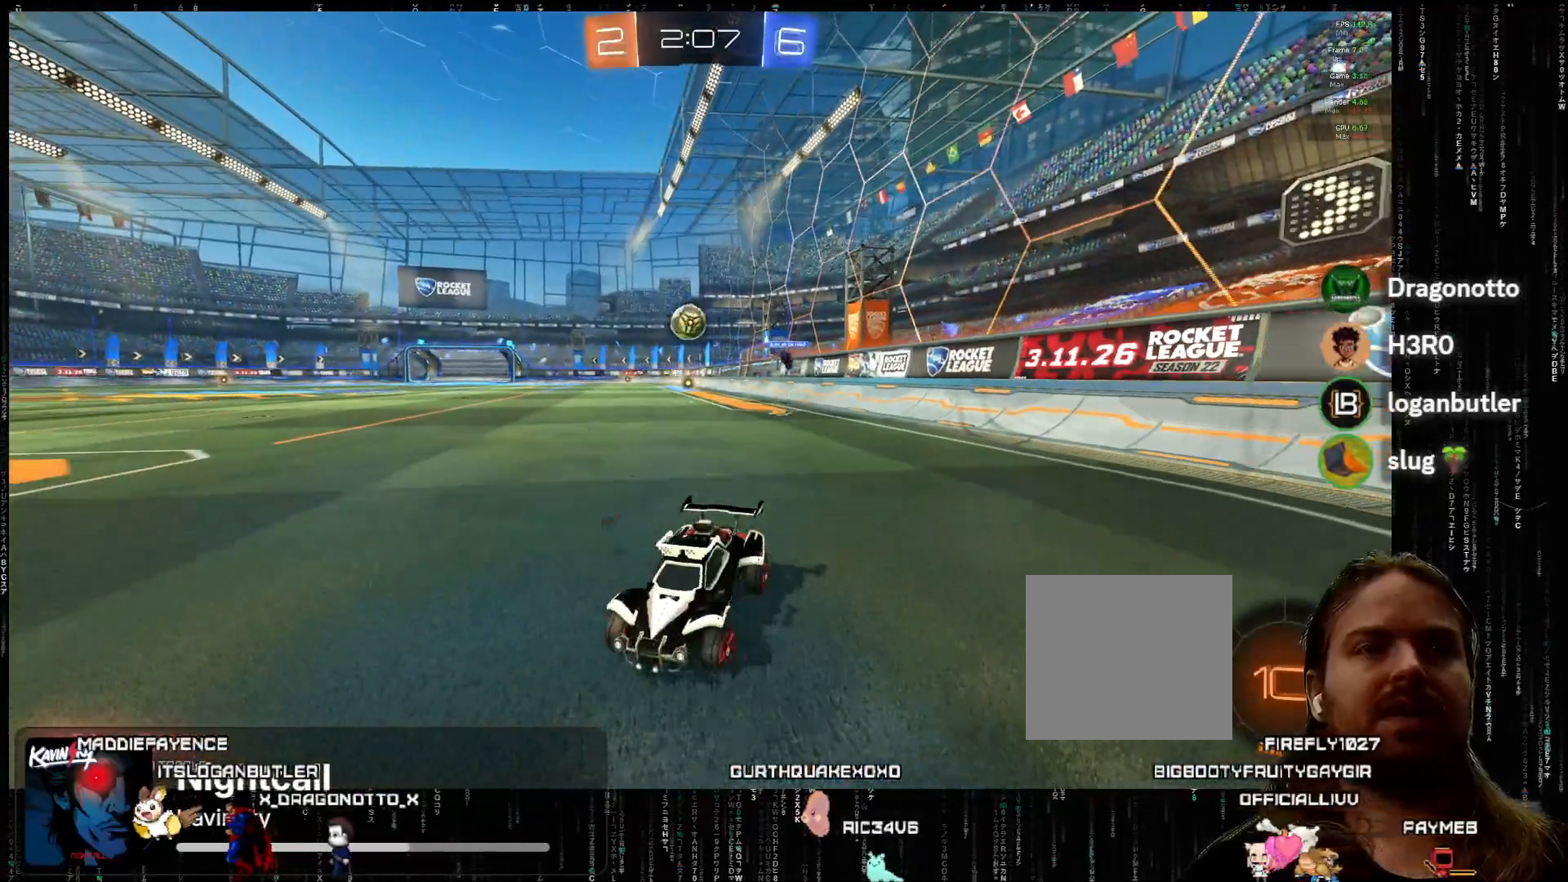
{"buttons": ["A", "R2"], "left_stick": "right", "events": [[100, "B", "up"], [350, "left_stick", "center"], [450, "left_stick", "right"], [483, "A", "down"]]}
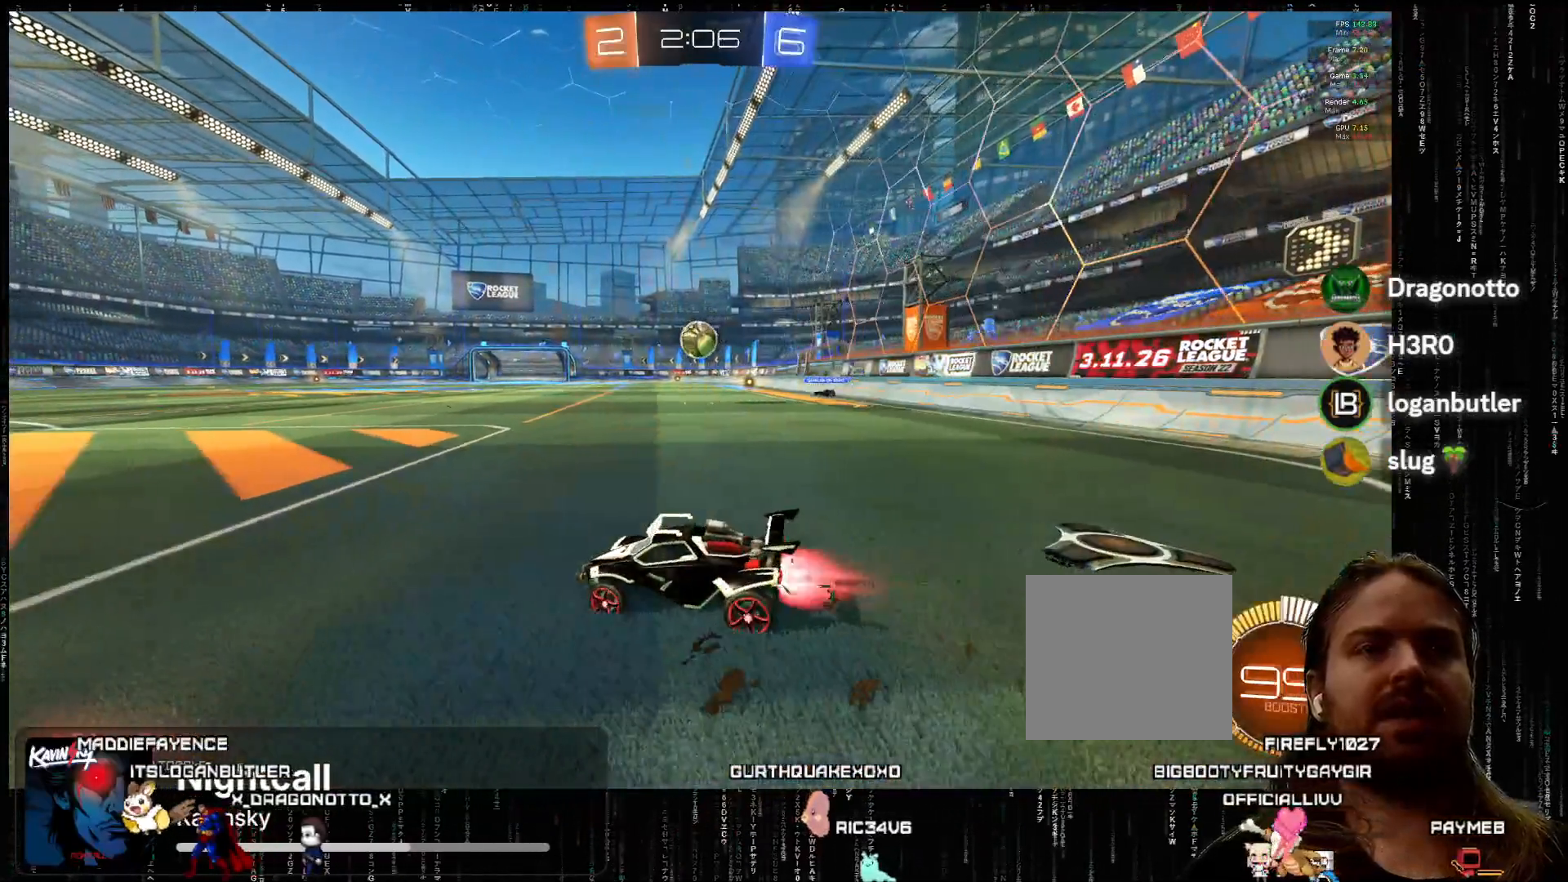
{"buttons": [], "left_stick": "down-left", "events": [[117, "A", "up"], [133, "left_stick", "center"], [267, "left_stick", "down-left"], [283, "R2", "up"]]}
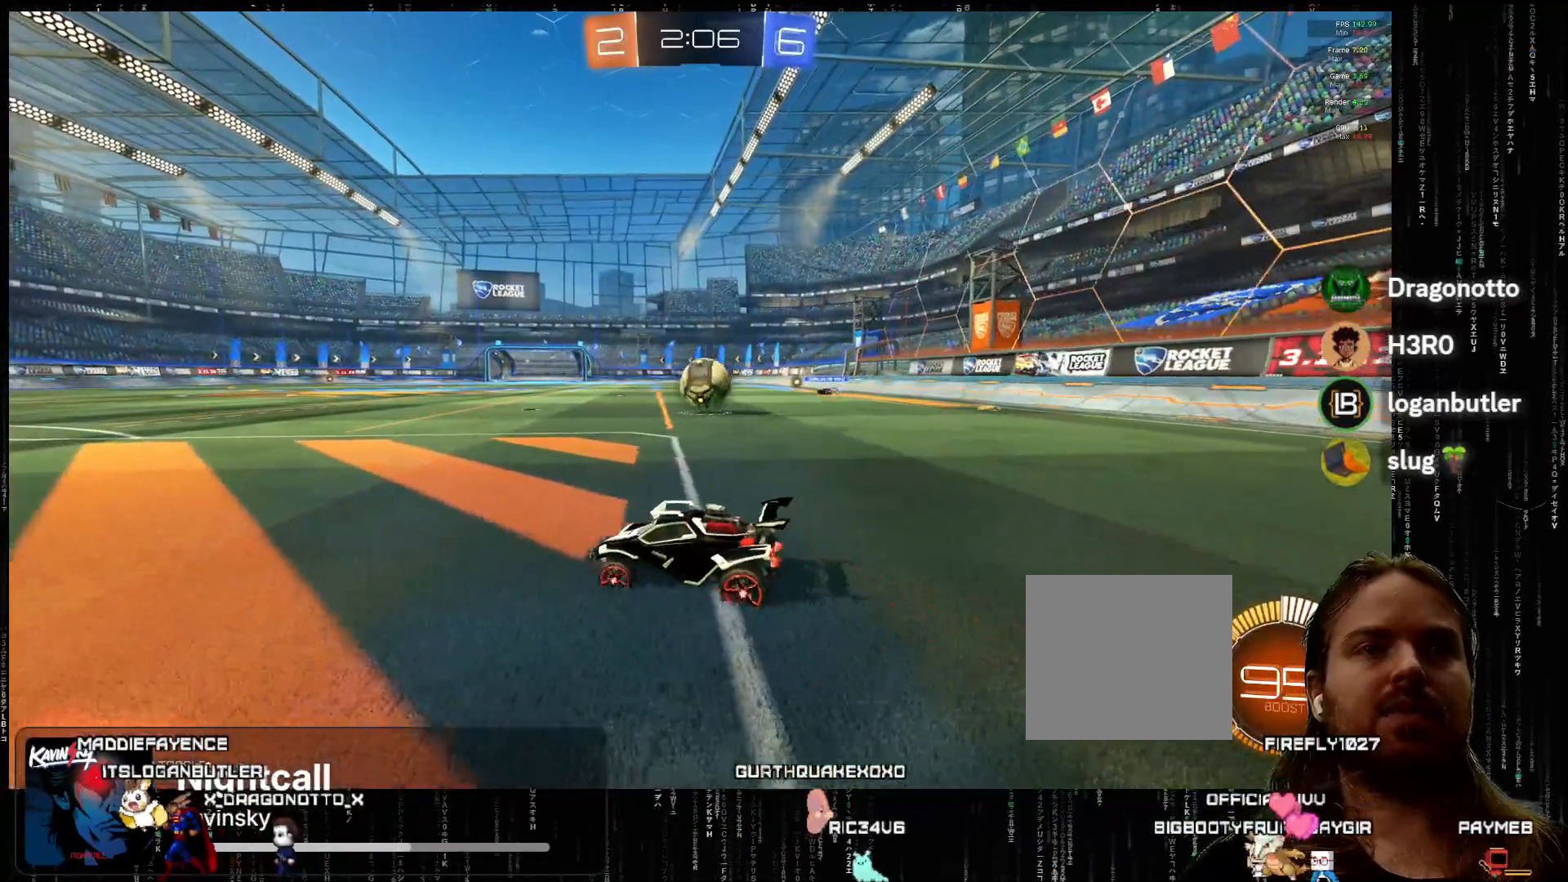
{"buttons": [], "left_stick": "right", "events": [[133, "left_stick", "right"], [250, "left_stick", "center"], [417, "left_stick", "right"]]}
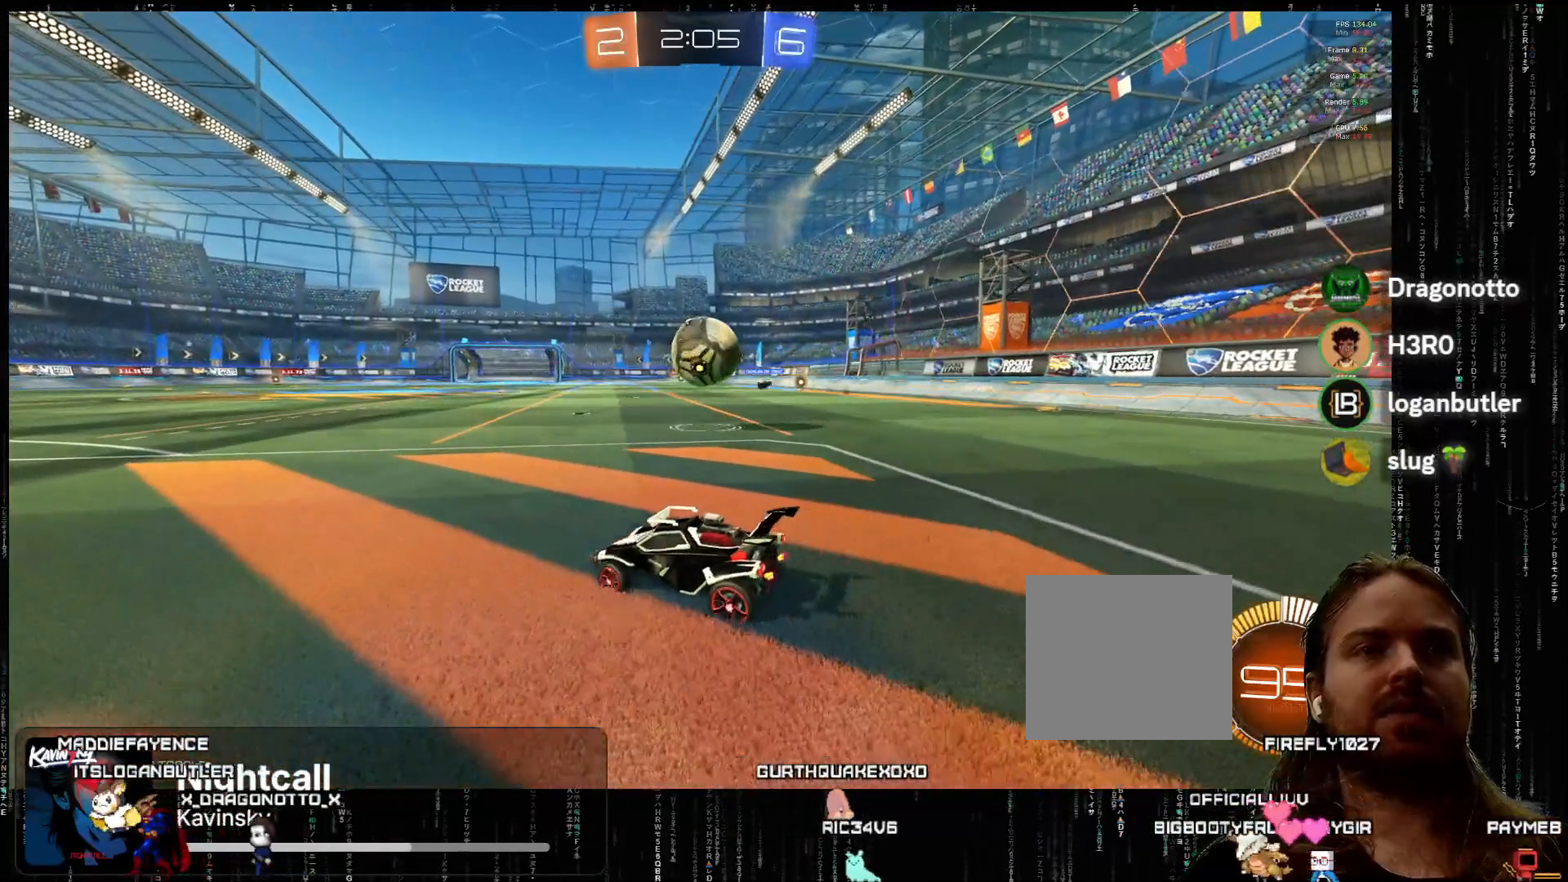
{"buttons": ["A", "R2"], "left_stick": "center", "events": [[133, "left_stick", "center"], [383, "R2", "down"], [400, "A", "down"]]}
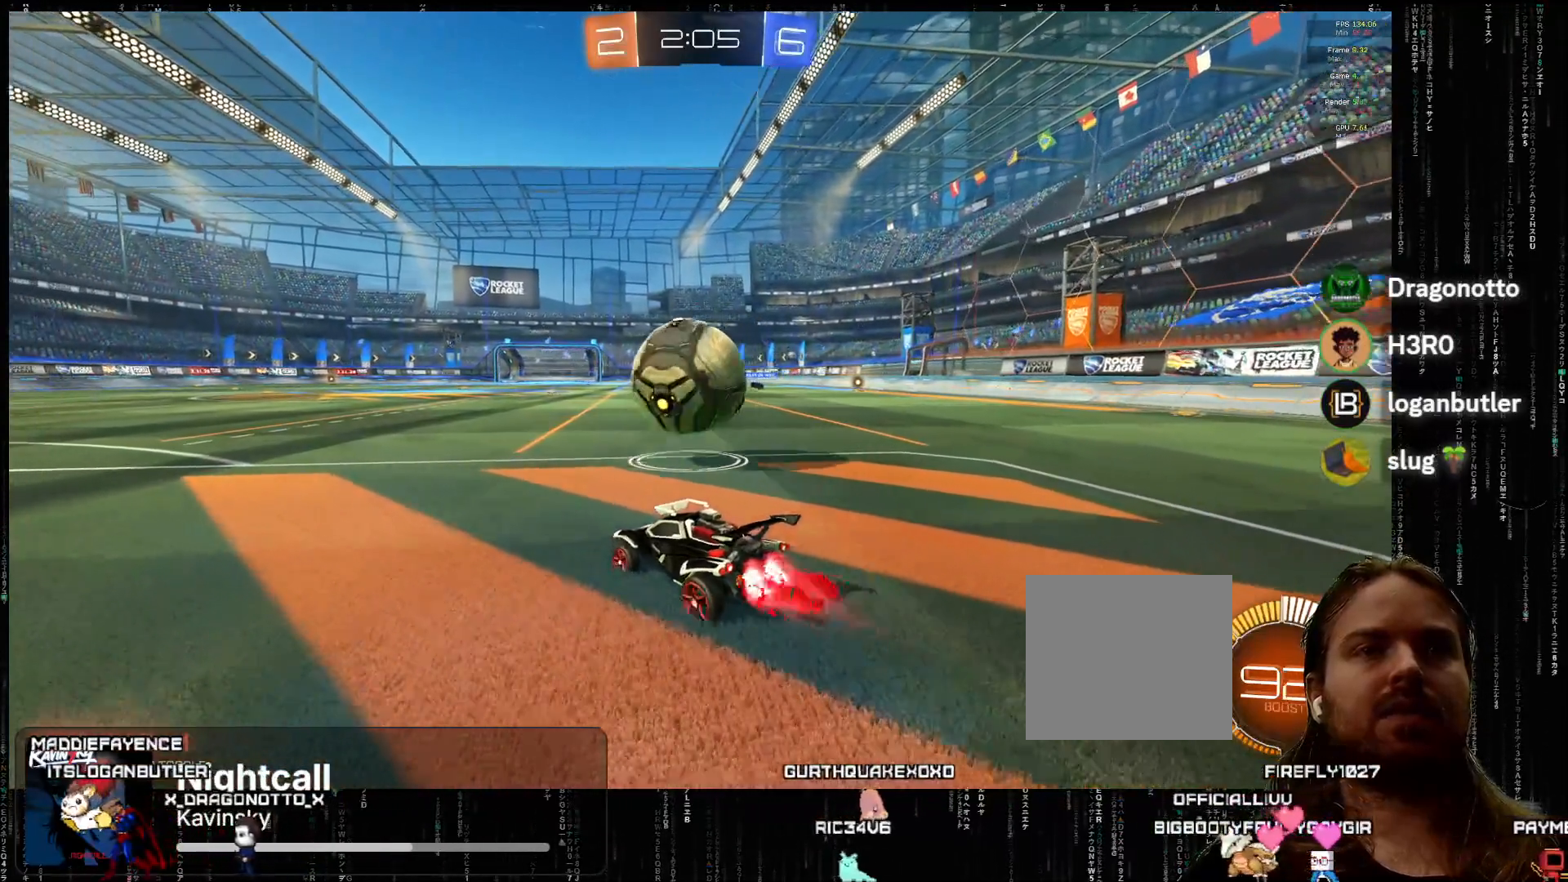
{"buttons": [], "left_stick": "left", "events": [[83, "left_stick", "right"], [167, "left_stick", "center"], [317, "A", "up"], [367, "R2", "up"], [500, "left_stick", "left"]]}
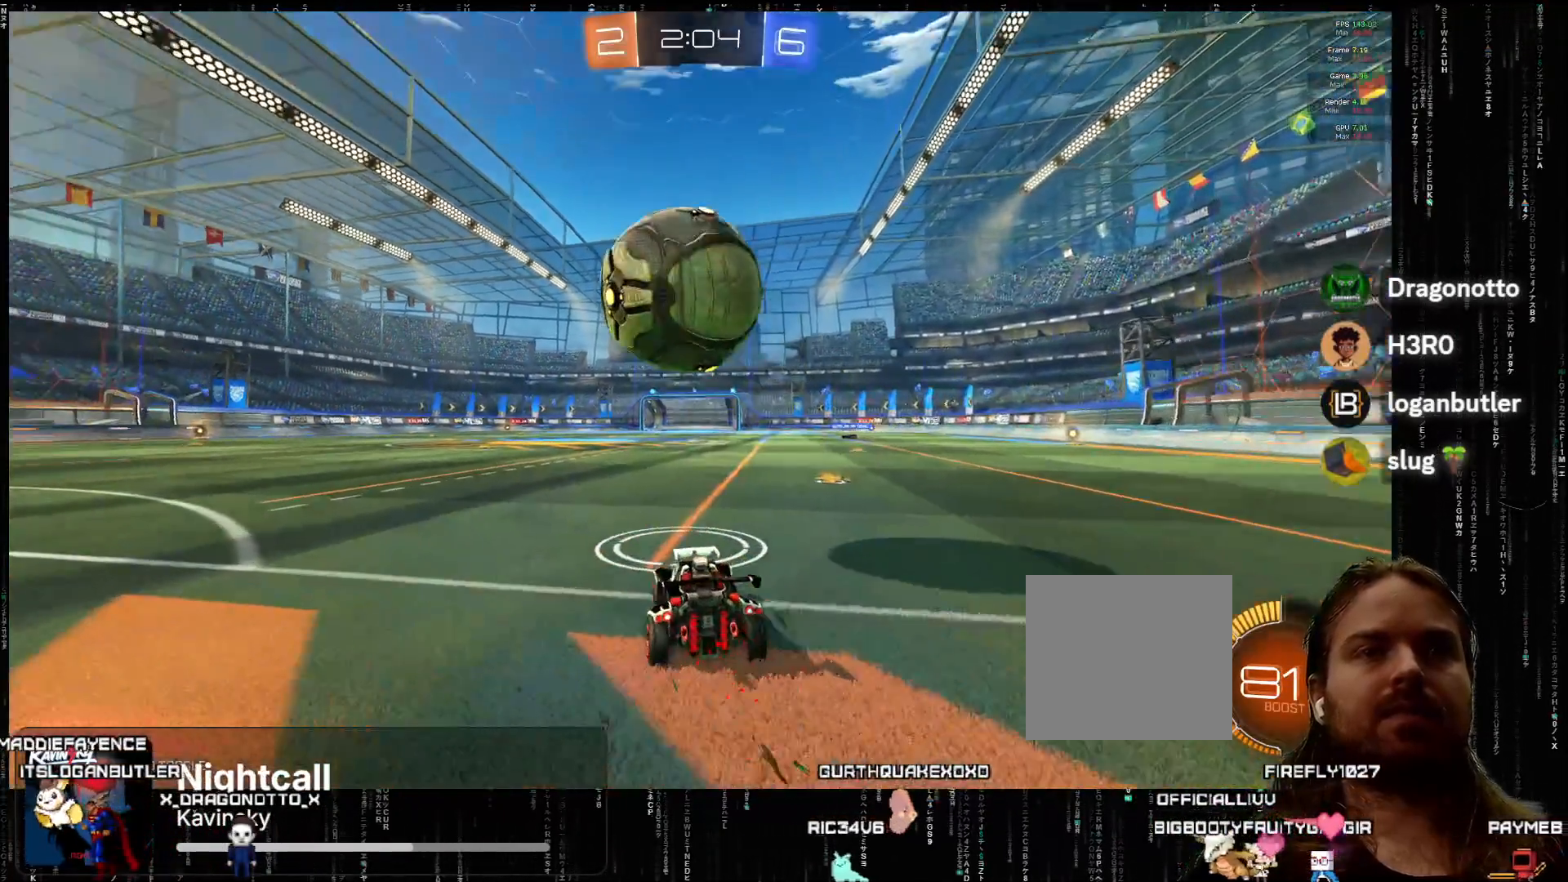
{"buttons": ["X", "R2"], "left_stick": "down", "events": [[33, "R2", "down"], [83, "left_stick", "center"], [350, "A", "down"], [383, "X", "down"], [417, "A", "up"], [483, "left_stick", "down"]]}
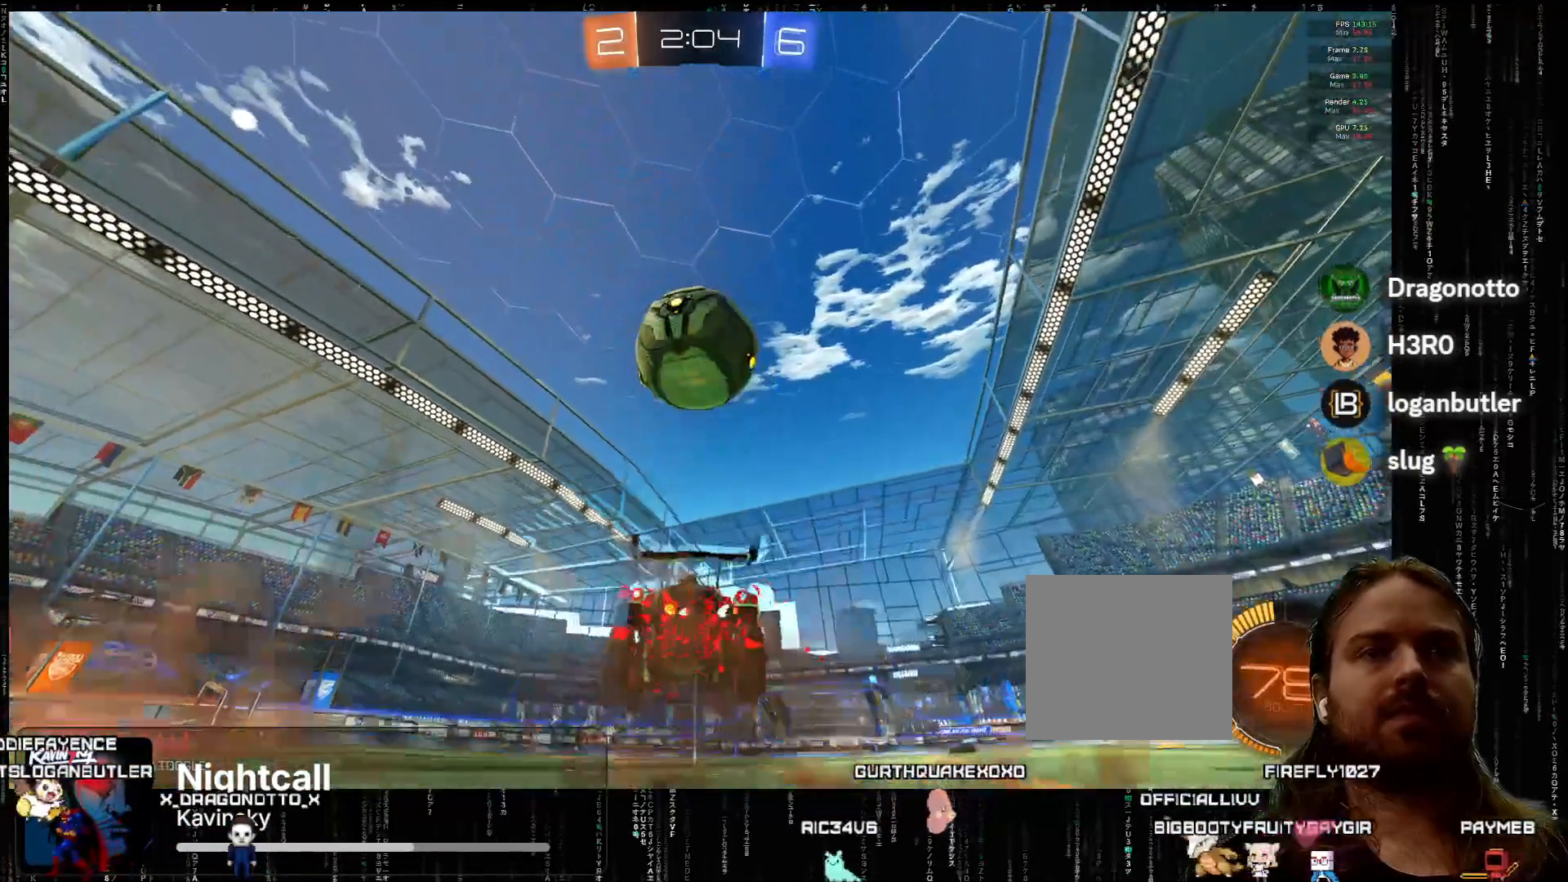
{"buttons": ["R2"], "left_stick": "center", "events": [[100, "X", "up"], [117, "left_stick", "center"], [167, "A", "down"], [167, "left_stick", "down"], [217, "A", "up"], [233, "left_stick", "down-left"], [333, "left_stick", "center"]]}
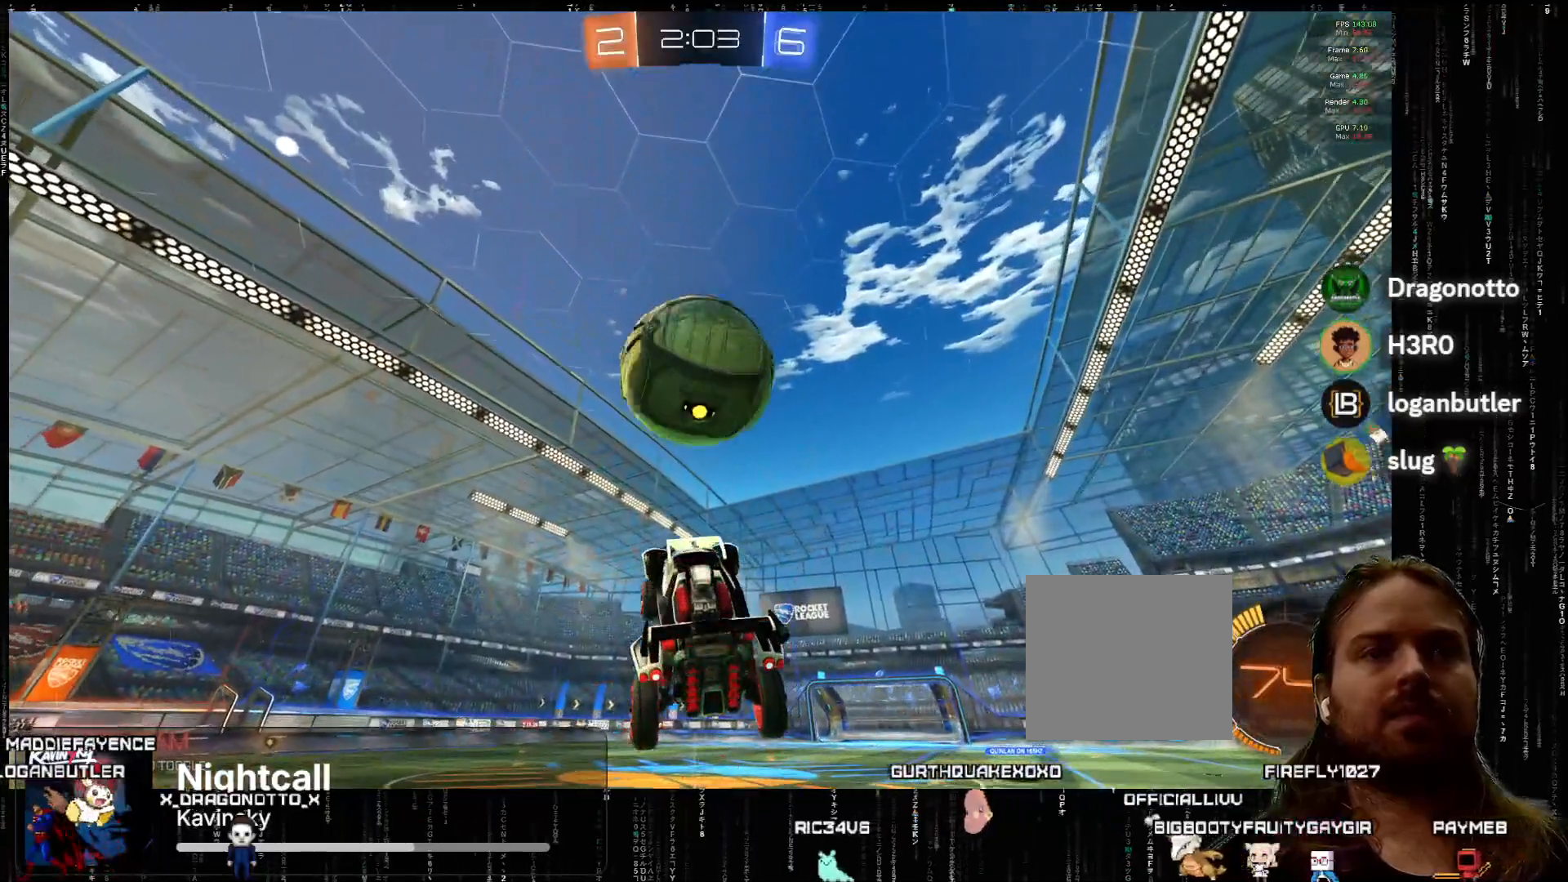
{"buttons": ["A", "R2"], "left_stick": "center", "events": [[17, "left_stick", "left"], [33, "A", "down"], [183, "left_stick", "up"], [417, "left_stick", "center"]]}
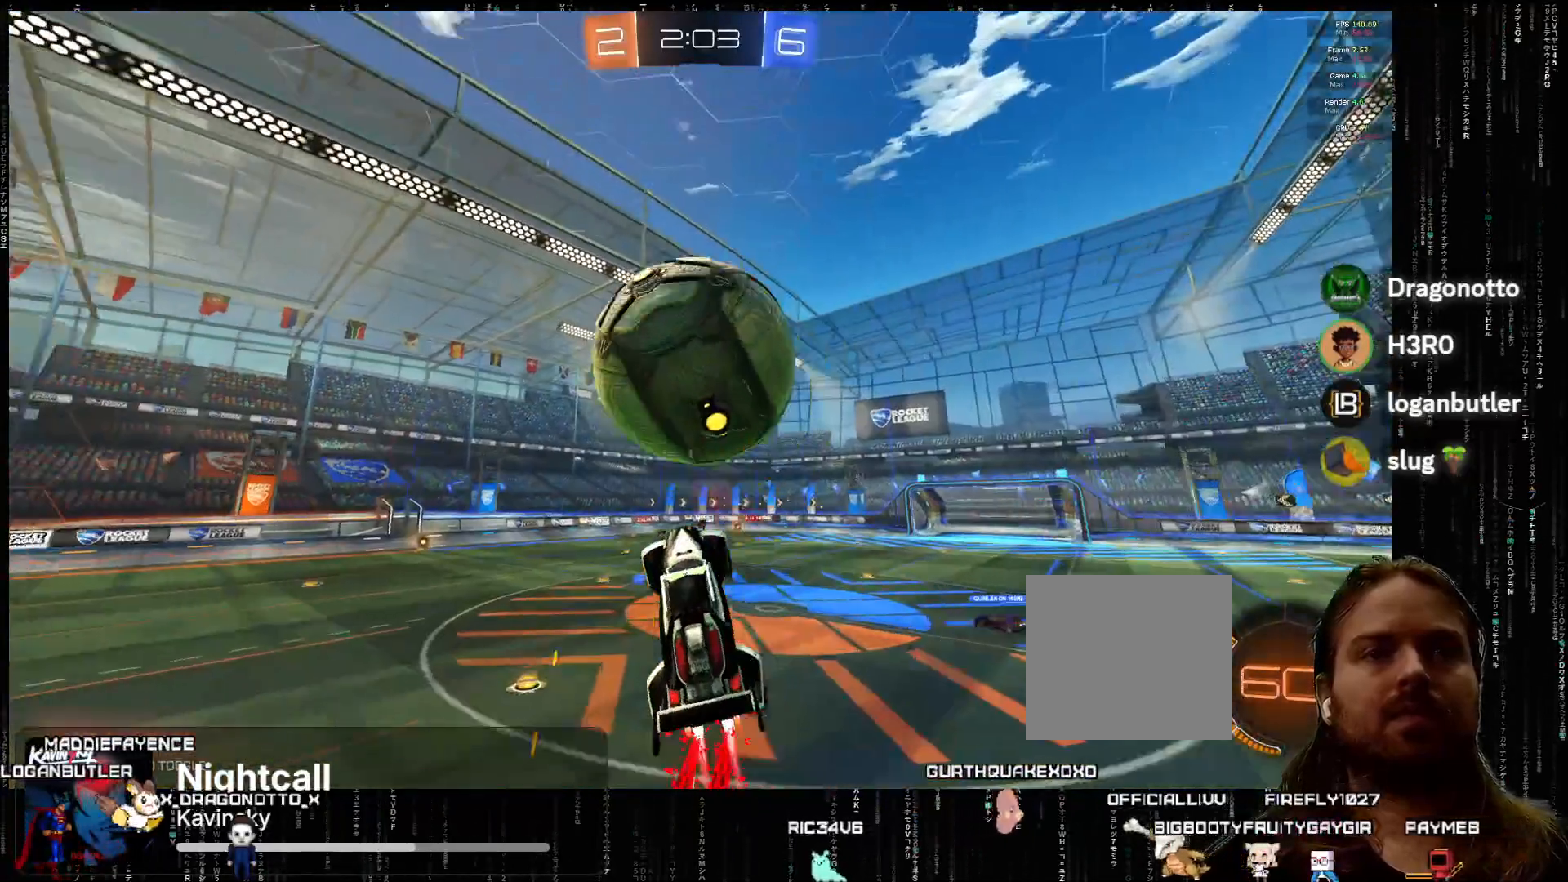
{"buttons": ["A", "R2"], "left_stick": "left", "events": [[67, "left_stick", "left"], [167, "A", "up"], [350, "left_stick", "center"], [417, "A", "down"], [483, "left_stick", "left"]]}
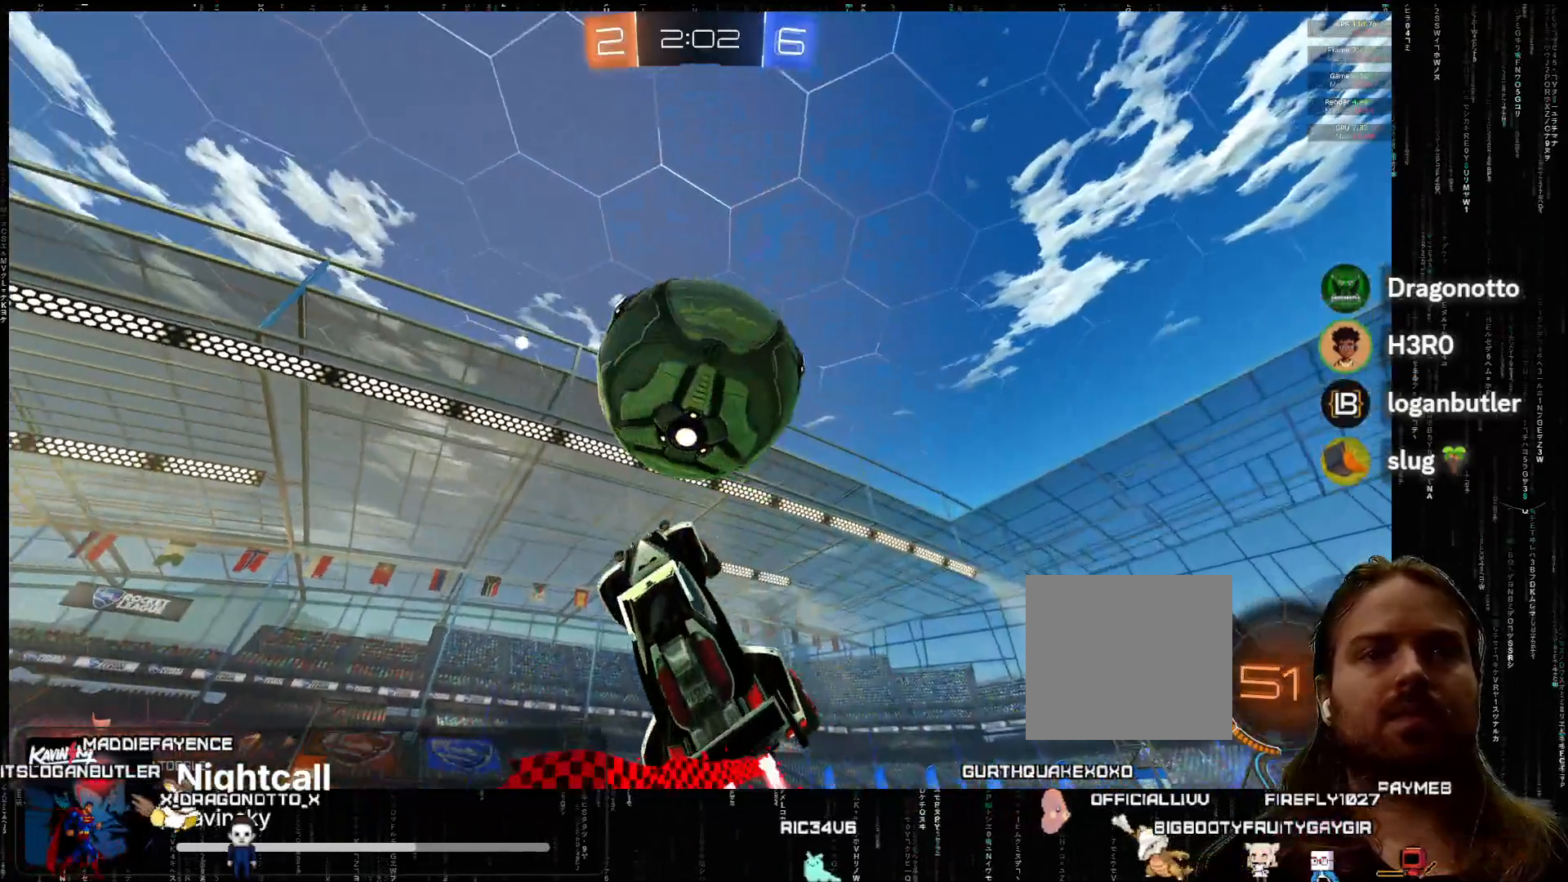
{"buttons": [], "left_stick": "down", "events": [[33, "L2", "down"], [50, "left_stick", "down-left"], [217, "left_stick", "down"], [300, "A", "up"], [317, "L2", "up"], [383, "R2", "up"]]}
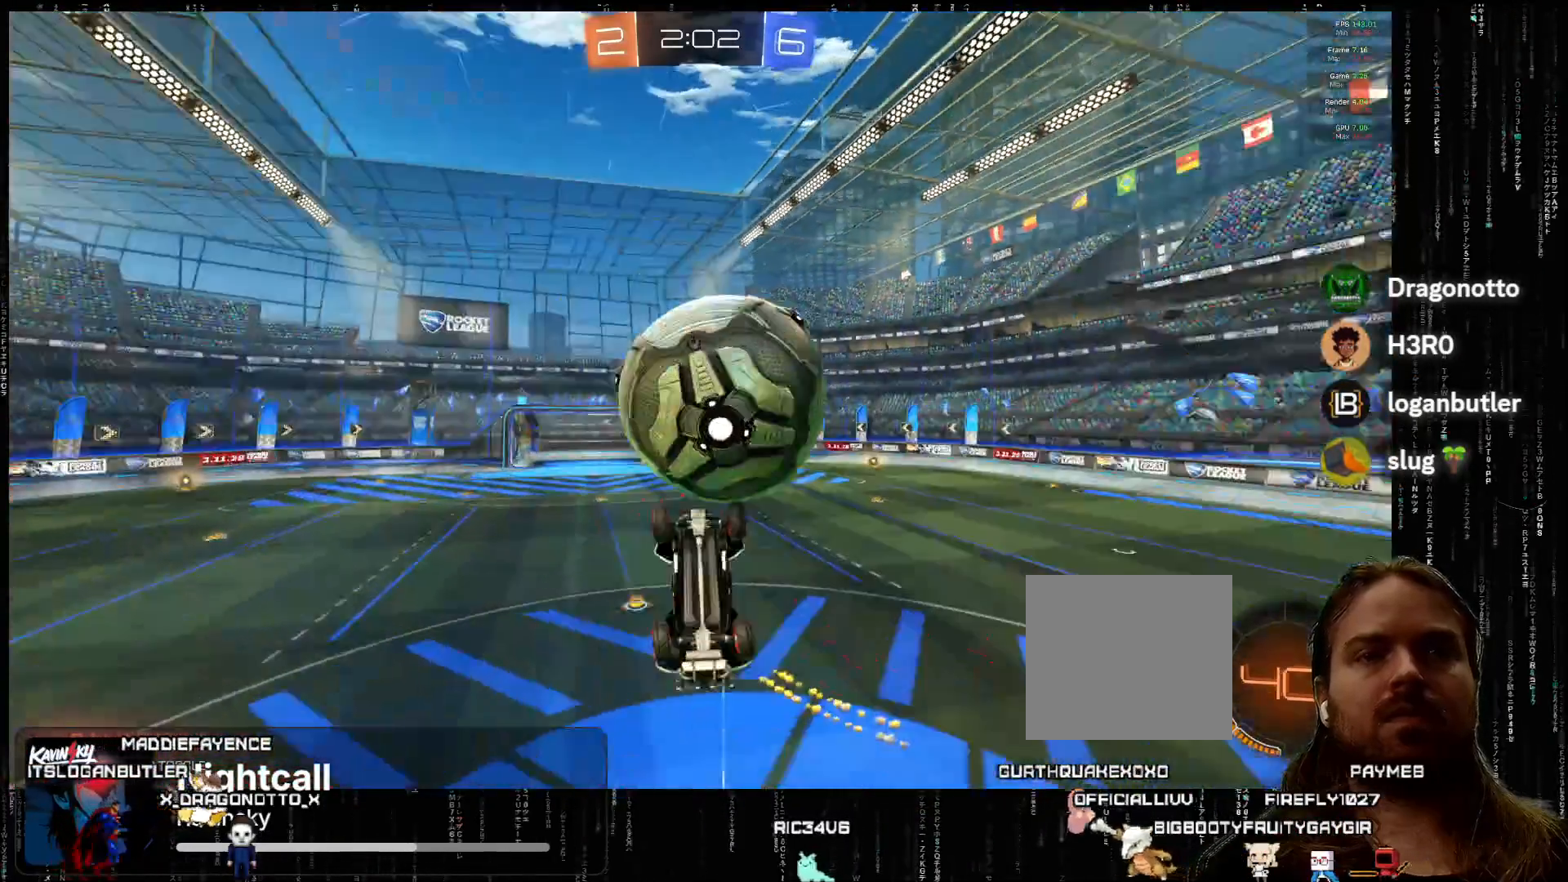
{"buttons": ["A", "R2"], "left_stick": "right", "events": [[67, "left_stick", "down-right"], [217, "R2", "down"], [233, "left_stick", "right"], [317, "A", "down"]]}
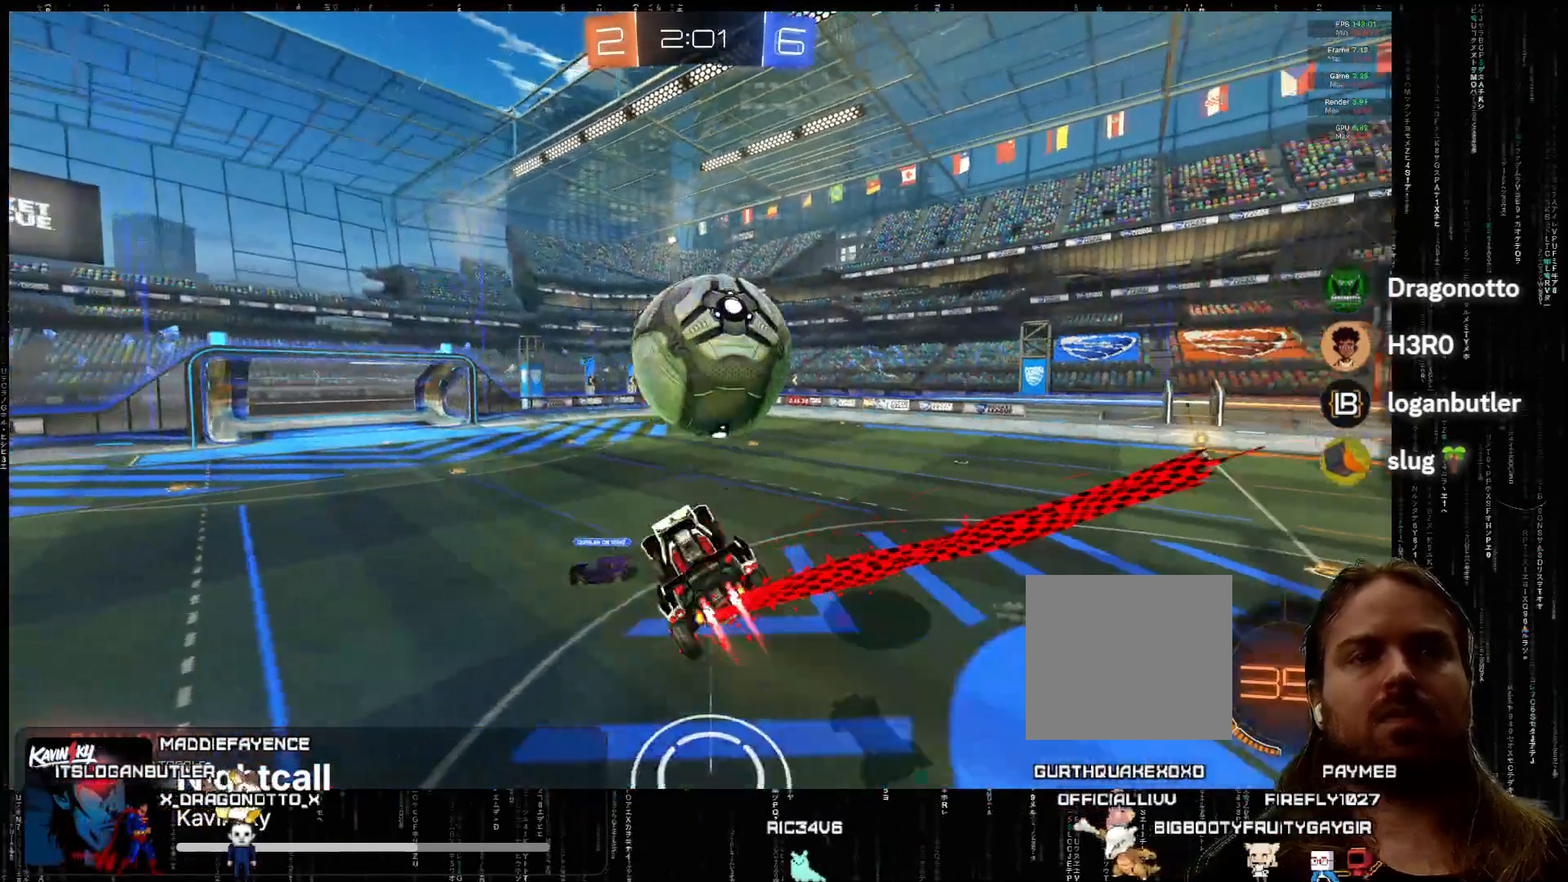
{"buttons": ["A", "R2"], "left_stick": "up-left", "events": [[33, "left_stick", "down-right"], [250, "left_stick", "up"], [350, "left_stick", "up-left"]]}
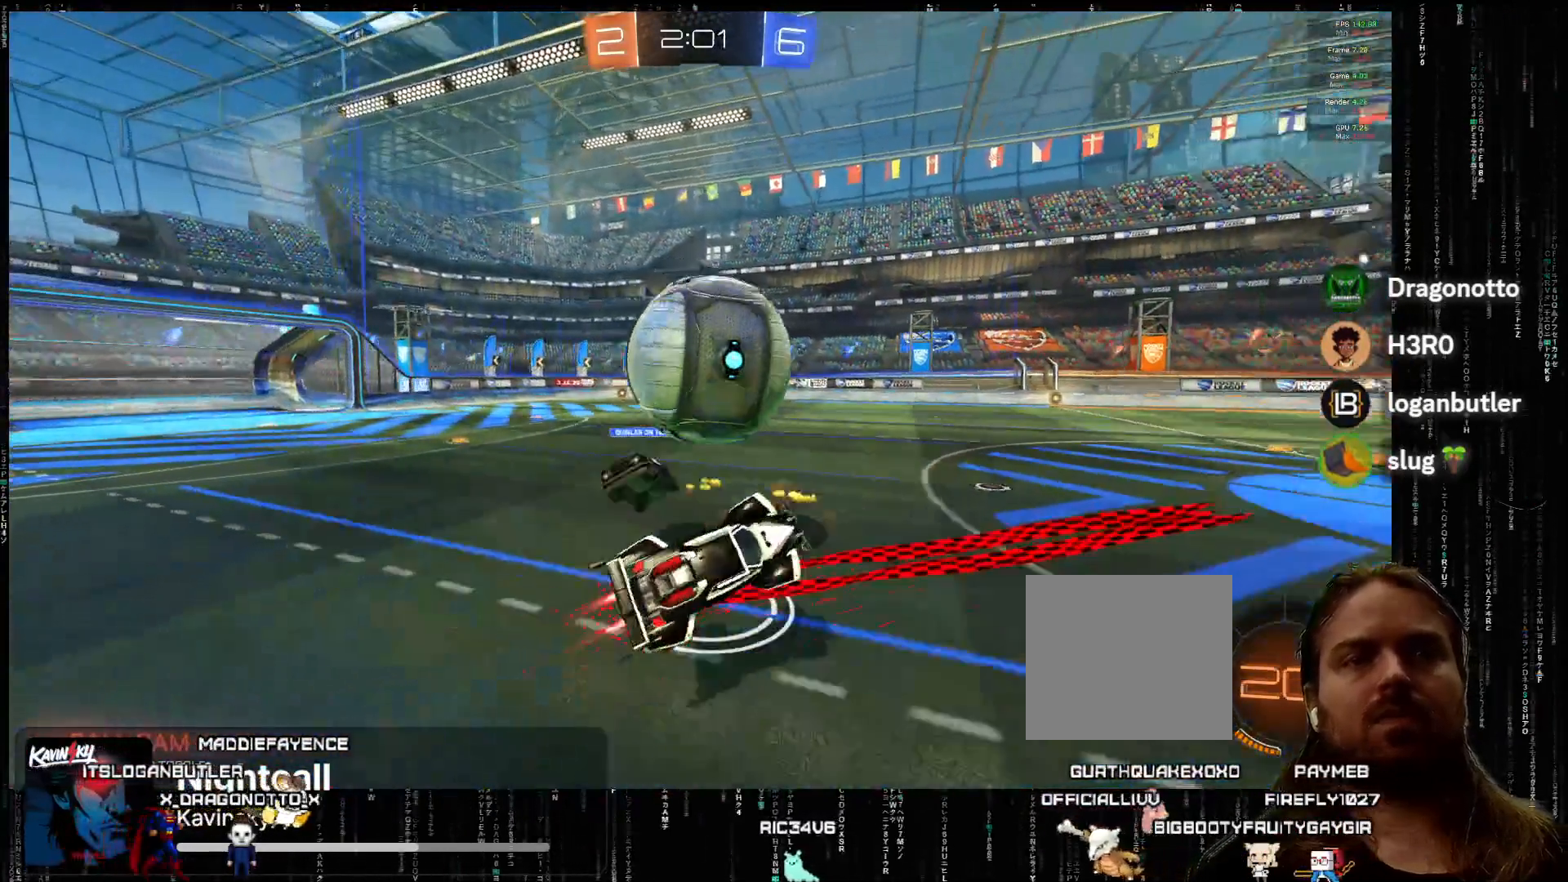
{"buttons": ["R2"], "left_stick": "right", "events": [[133, "A", "up"], [217, "left_stick", "right"]]}
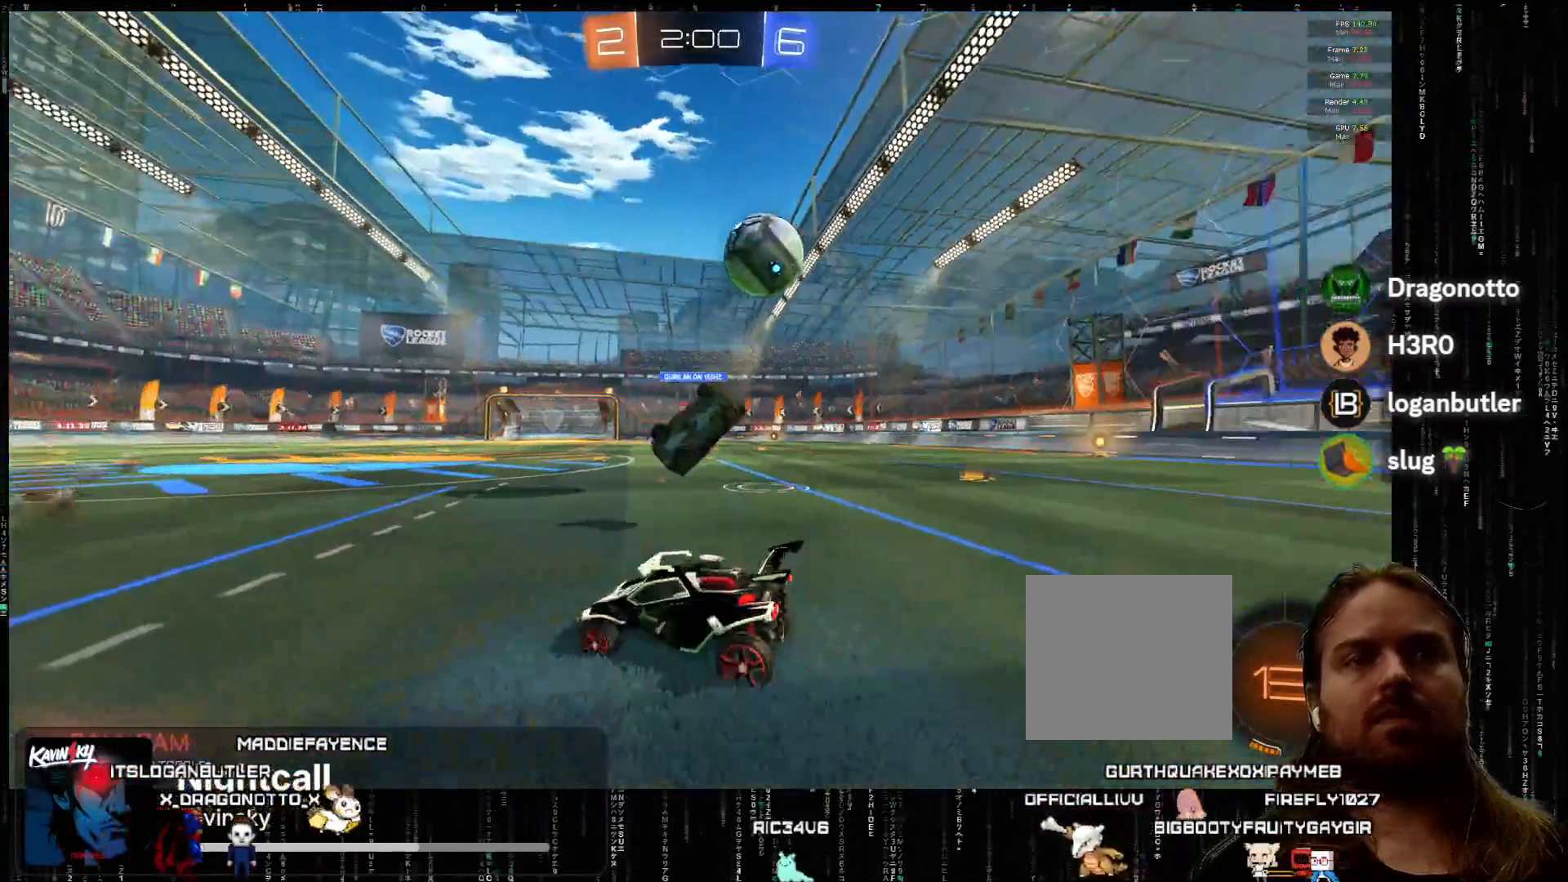
{"buttons": ["R2"], "left_stick": "right", "events": []}
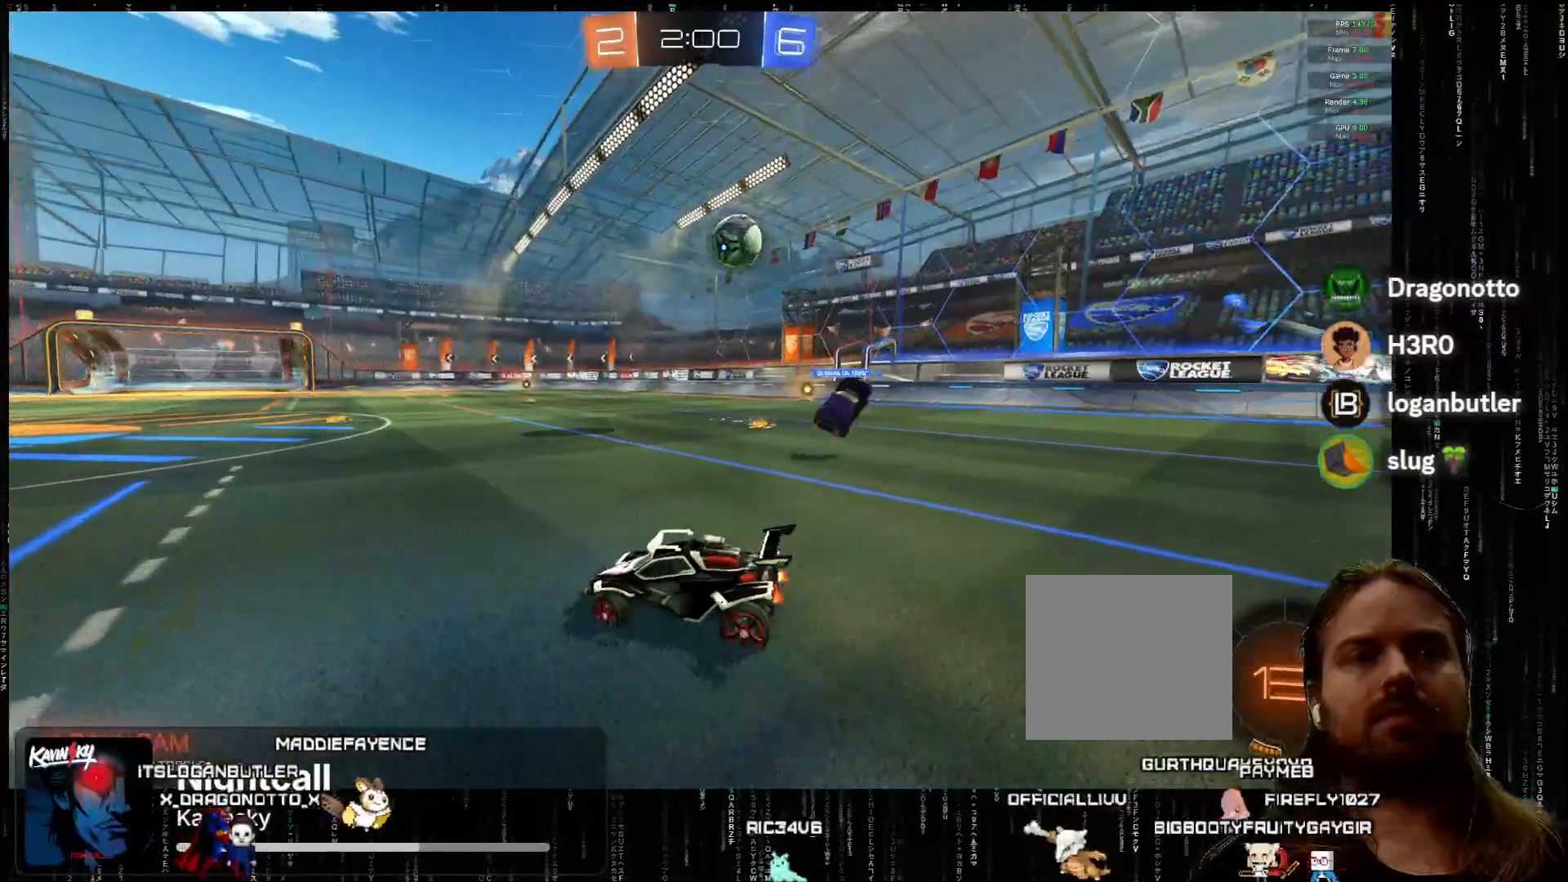
{"buttons": ["A", "R2"], "left_stick": "right", "events": [[433, "A", "down"]]}